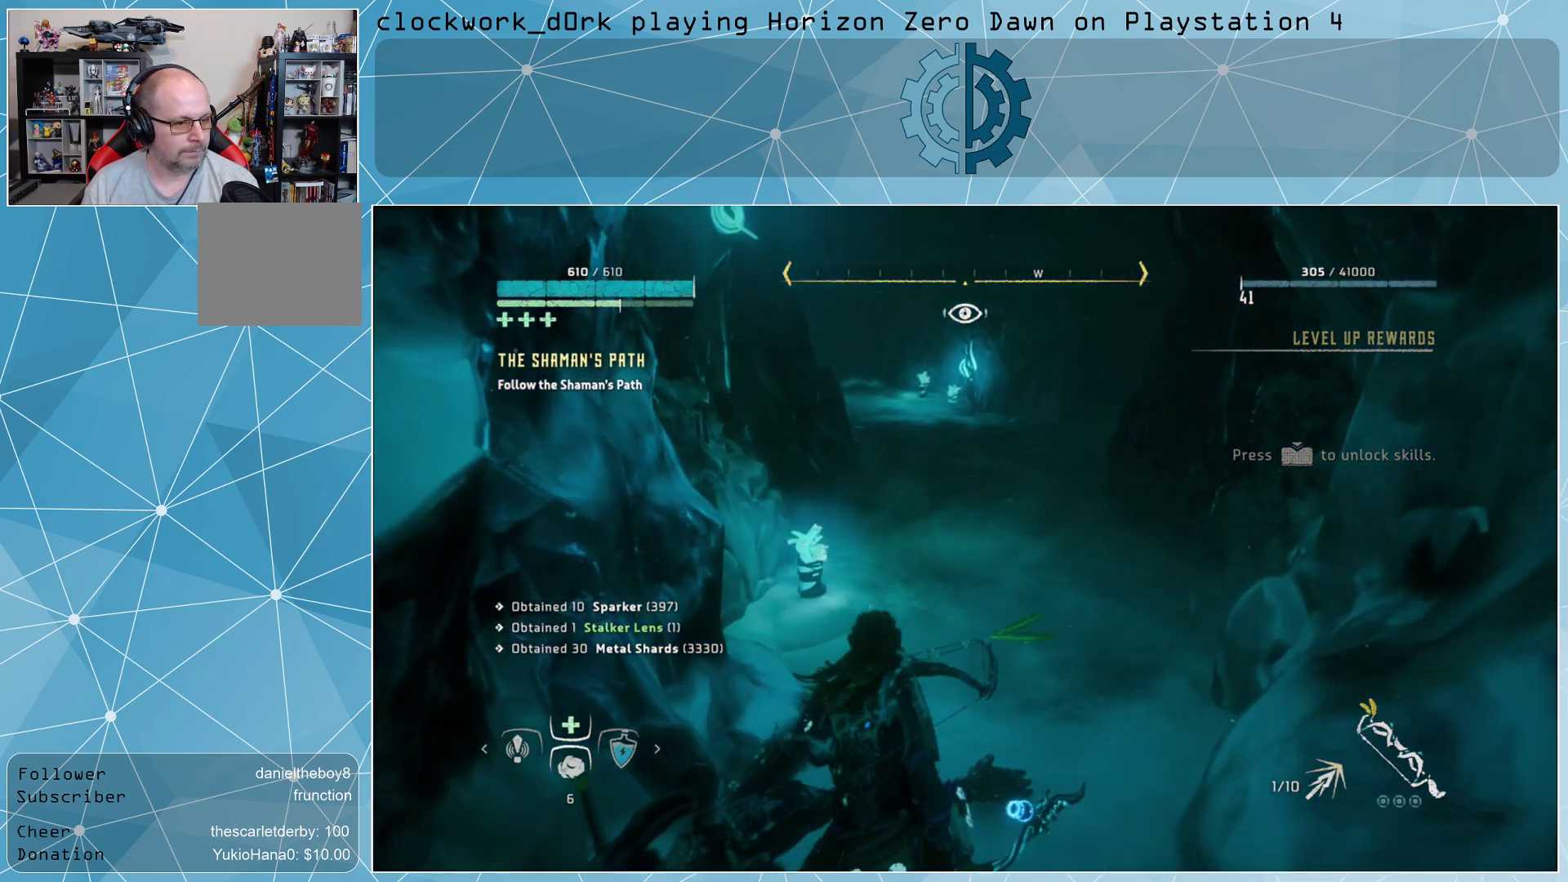
Gameplay with a controller (PlayStation layout); each line is a JSON object with the inputs held at the frame after it. "events" lists button and stick changes between this image and that frame as [ms after this image, input, new state], when the widget could be followed in between.
{"buttons": ["L1"], "left_stick": "center", "right_stick": "center", "events": [[433, "L1", "down"], [433, "left_stick", "center"]]}
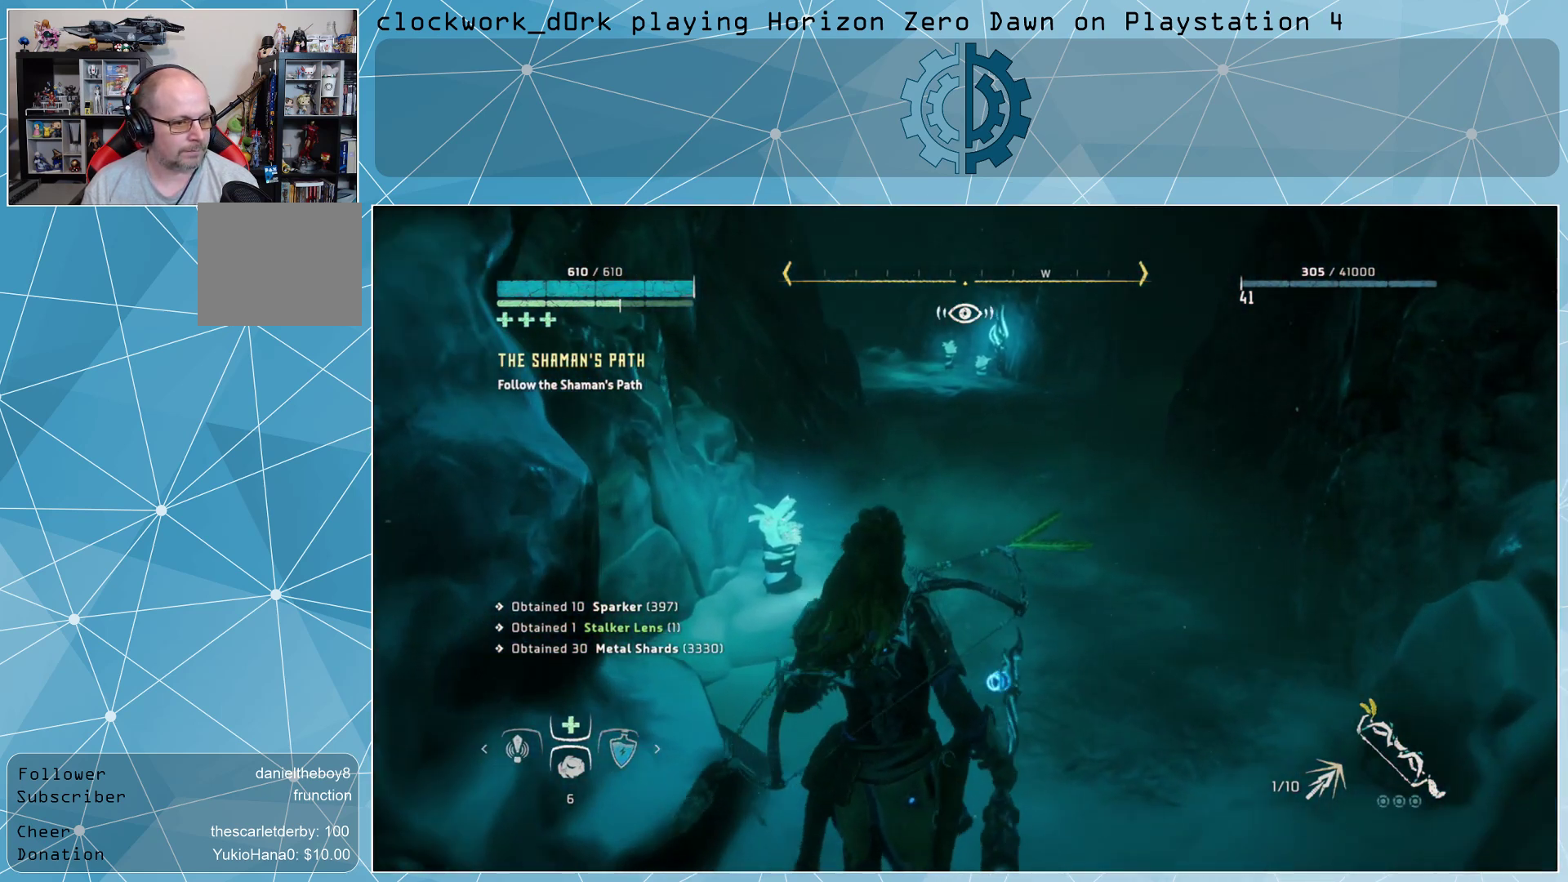
{"buttons": ["L1"], "left_stick": "center", "right_stick": "center", "events": []}
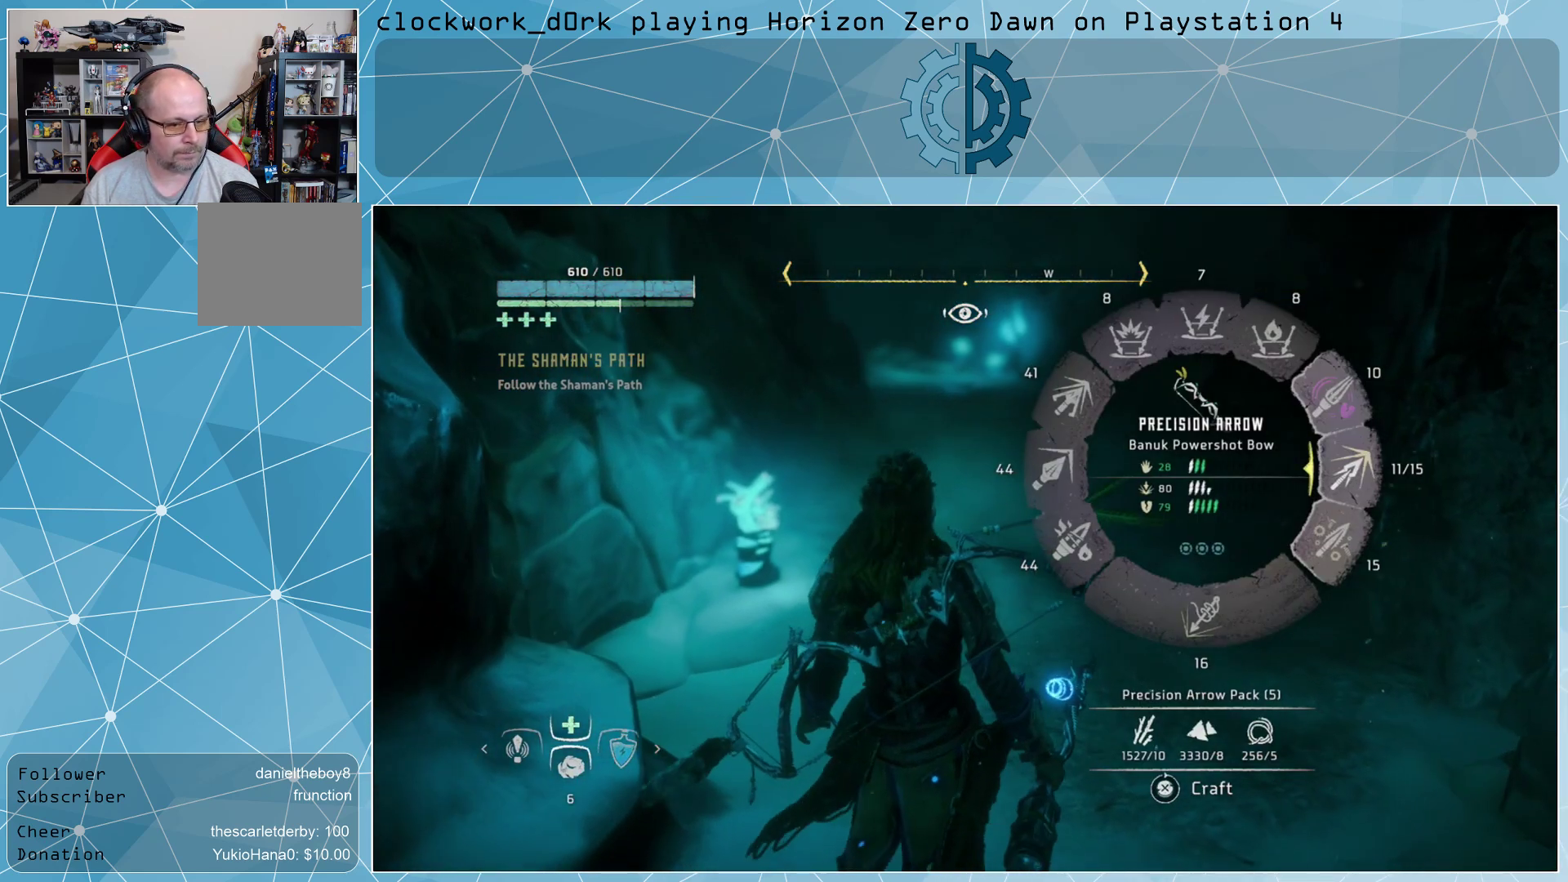
{"buttons": ["L1"], "left_stick": "center", "right_stick": "center", "events": []}
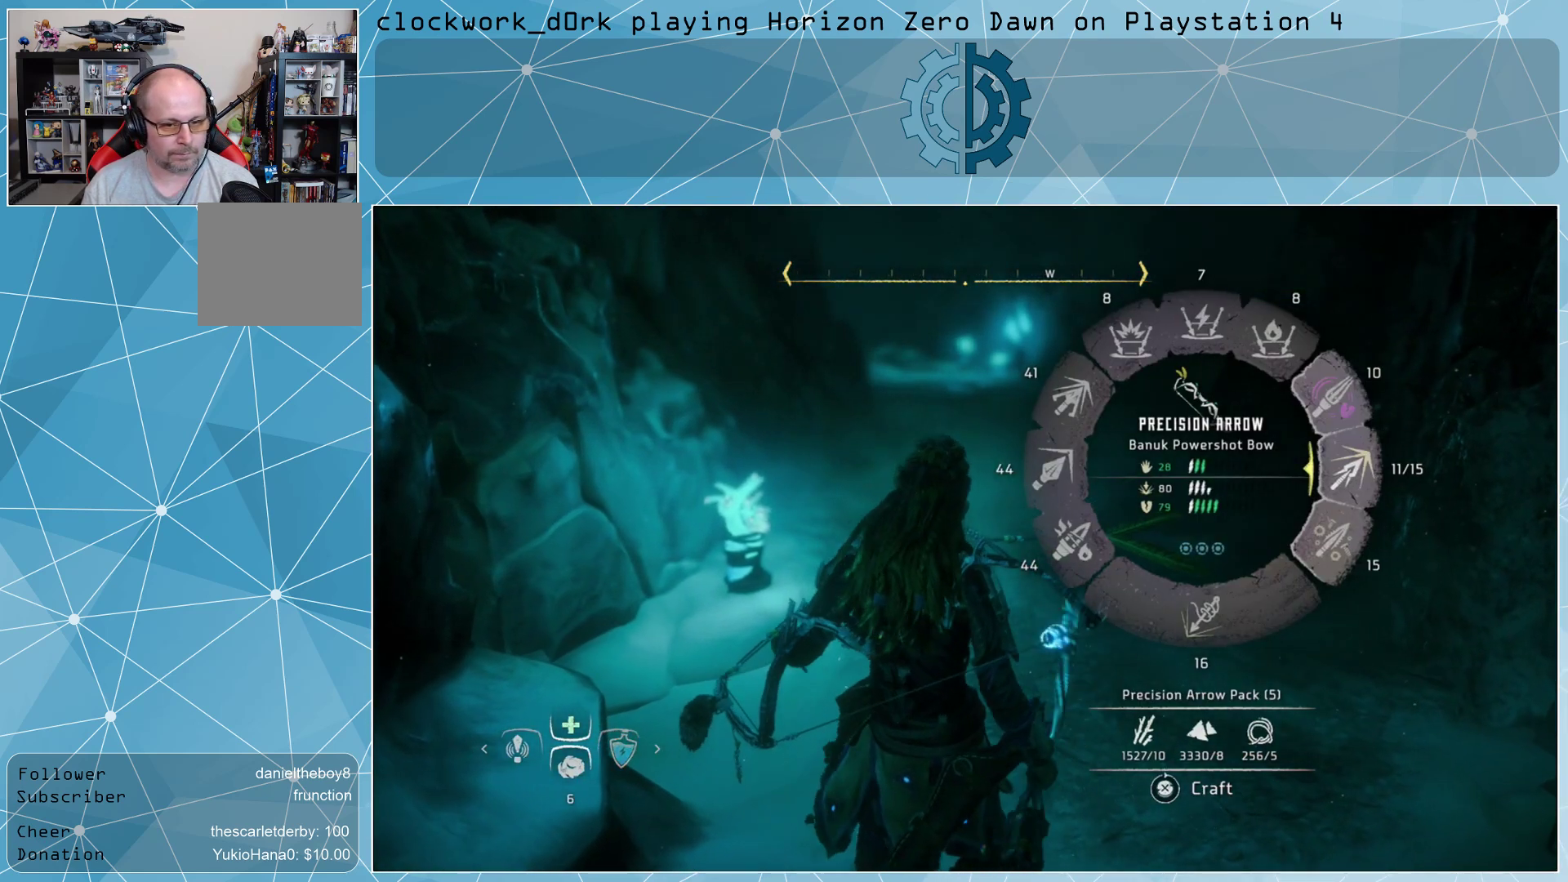
{"buttons": ["CROSS", "L1"], "left_stick": "center", "right_stick": "center", "events": [[100, "CROSS", "down"]]}
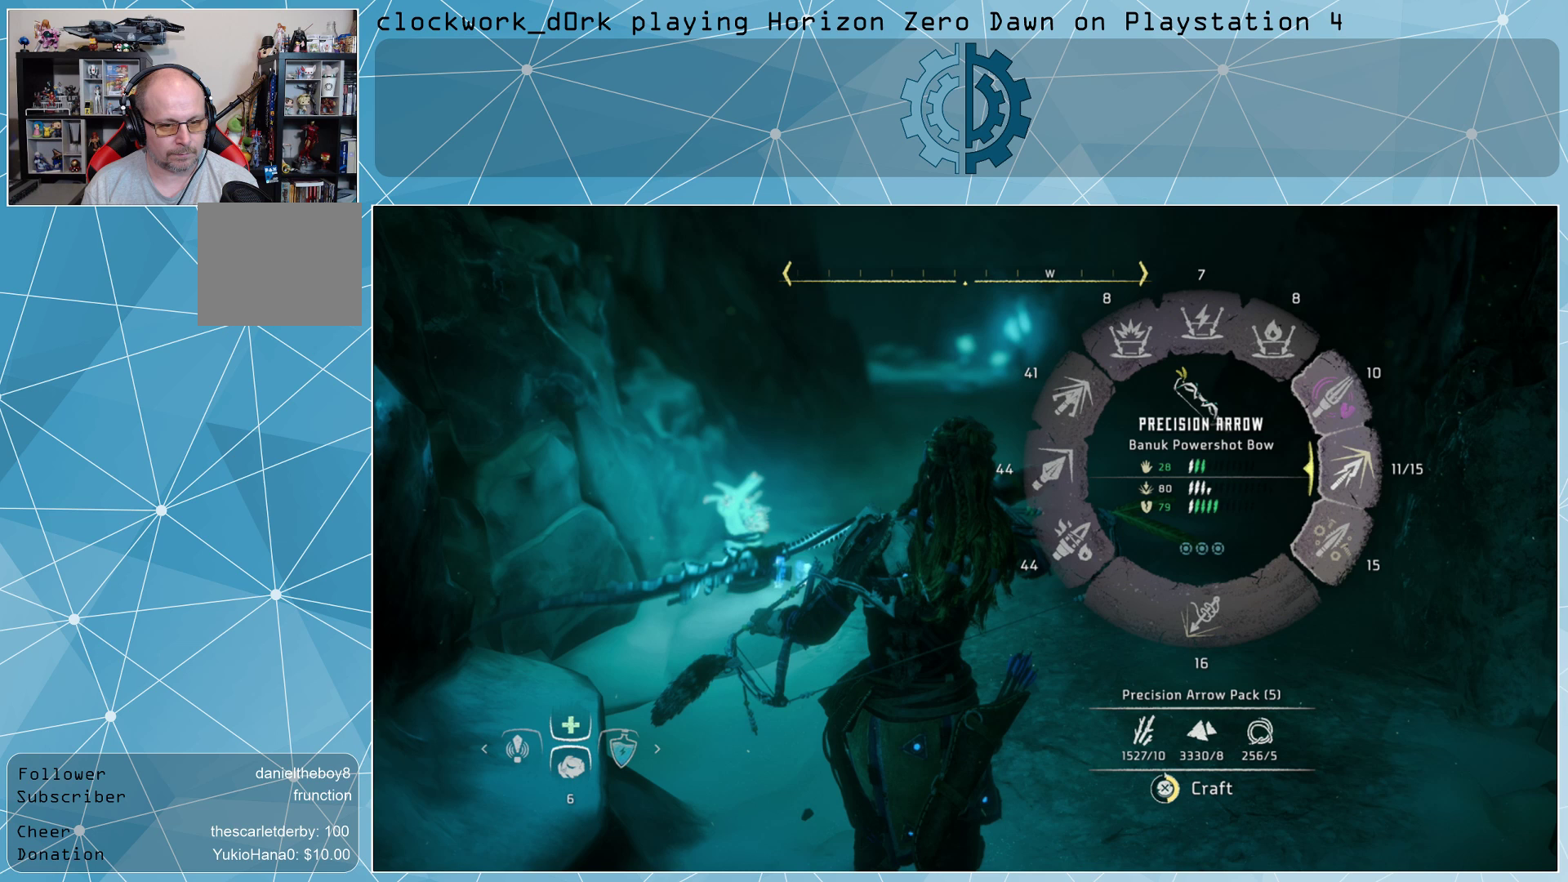
{"buttons": ["L1"], "left_stick": "center", "right_stick": "center", "events": [[33, "CROSS", "up"]]}
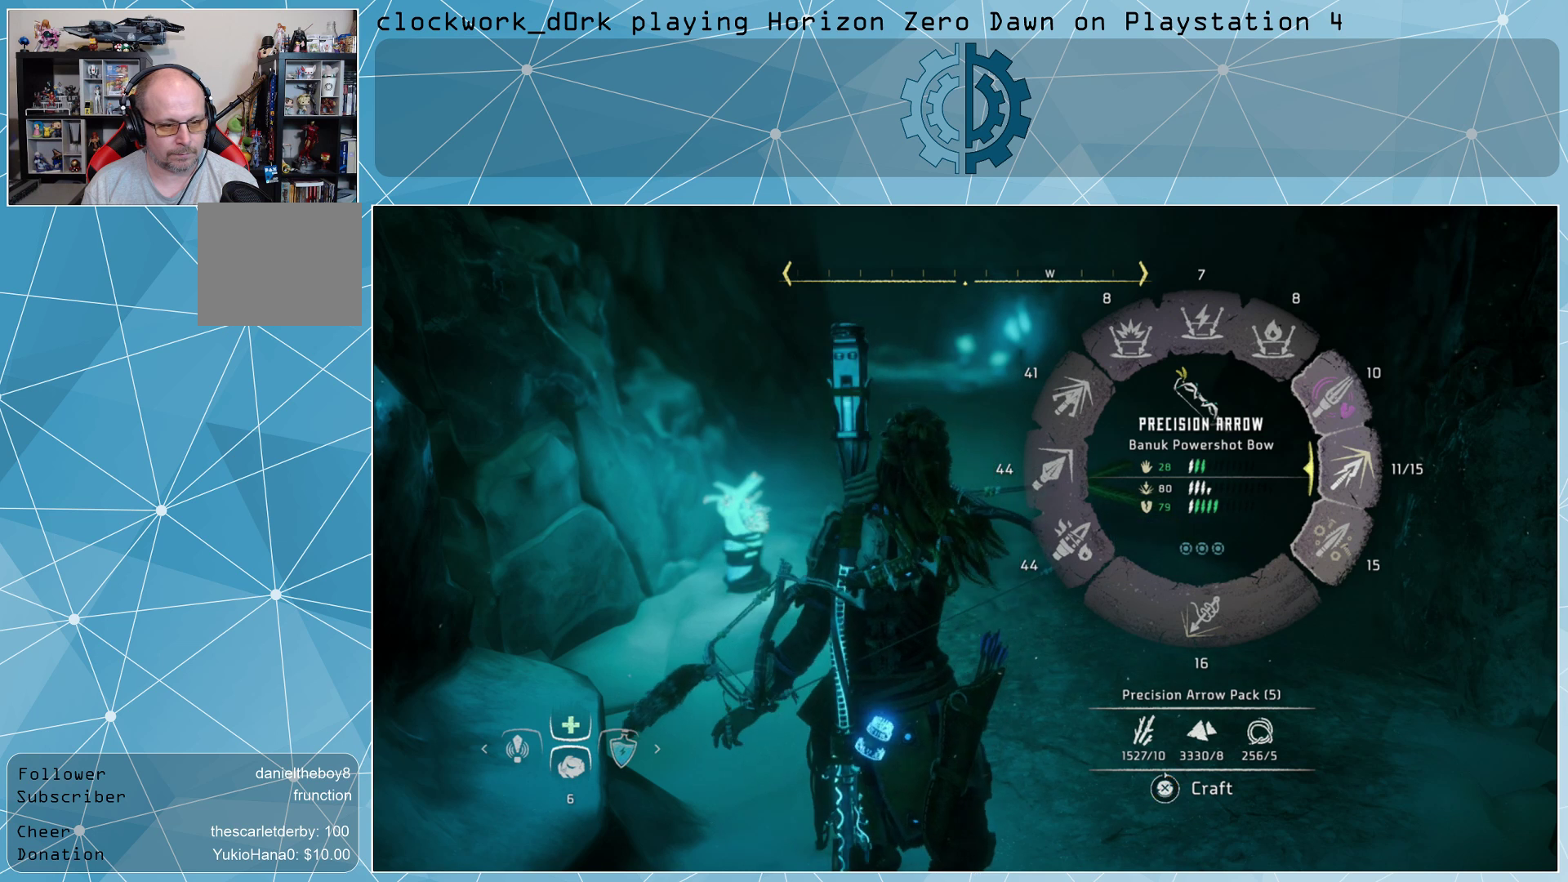
{"buttons": ["L1"], "left_stick": "center", "right_stick": "down-left", "events": [[333, "right_stick", "down-left"]]}
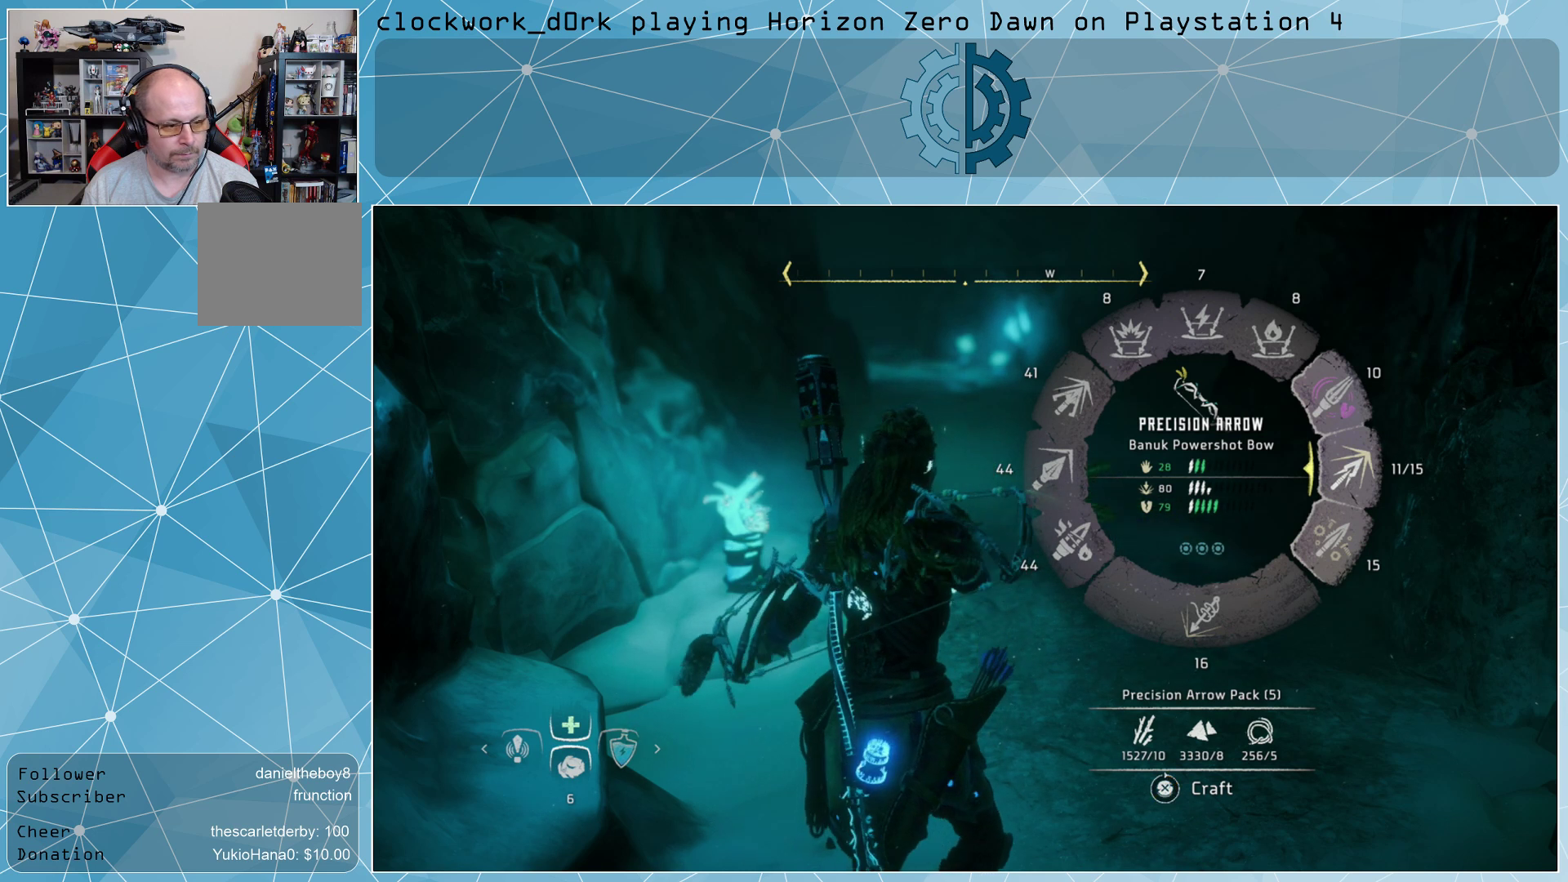
{"buttons": ["L1"], "left_stick": "center", "right_stick": "left", "events": [[267, "right_stick", "left"]]}
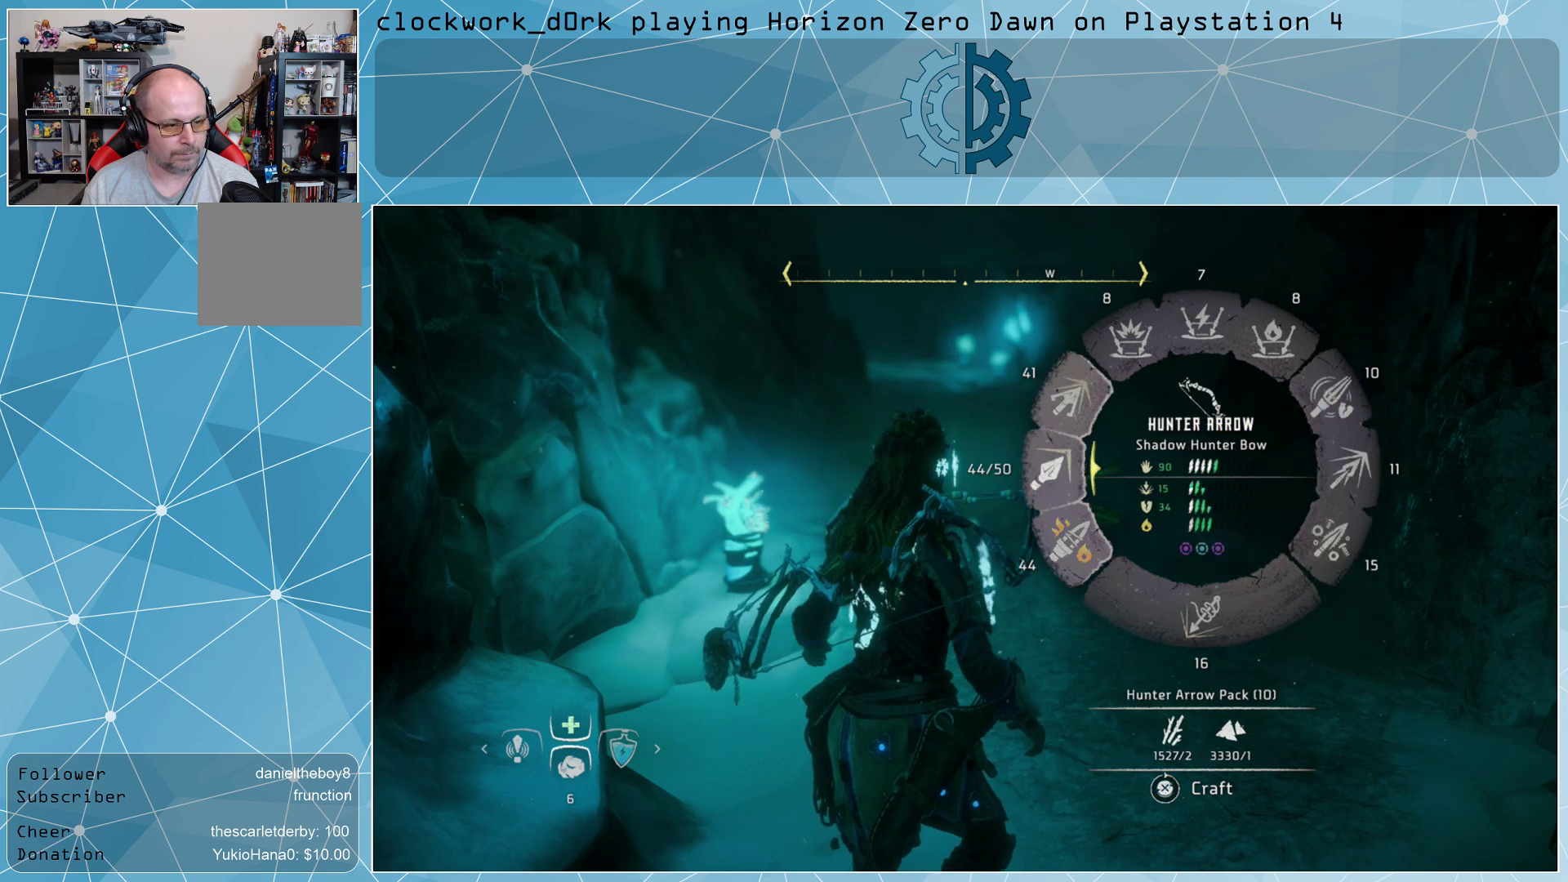
{"buttons": ["L1"], "left_stick": "center", "right_stick": "left", "events": []}
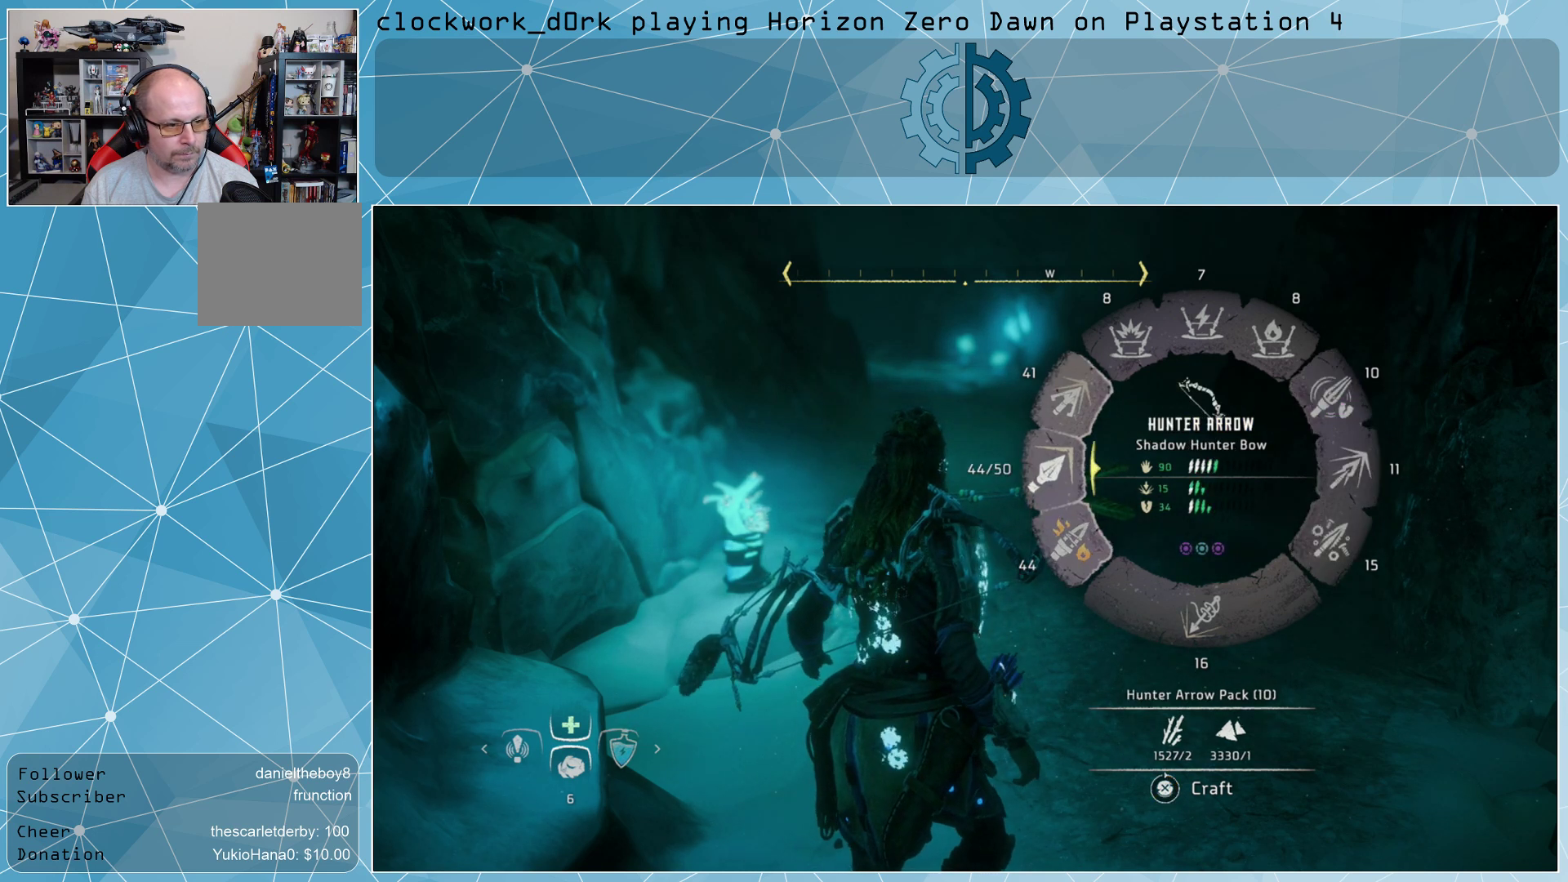
{"buttons": ["L1"], "left_stick": "center", "right_stick": "down-left", "events": [[500, "right_stick", "down-left"]]}
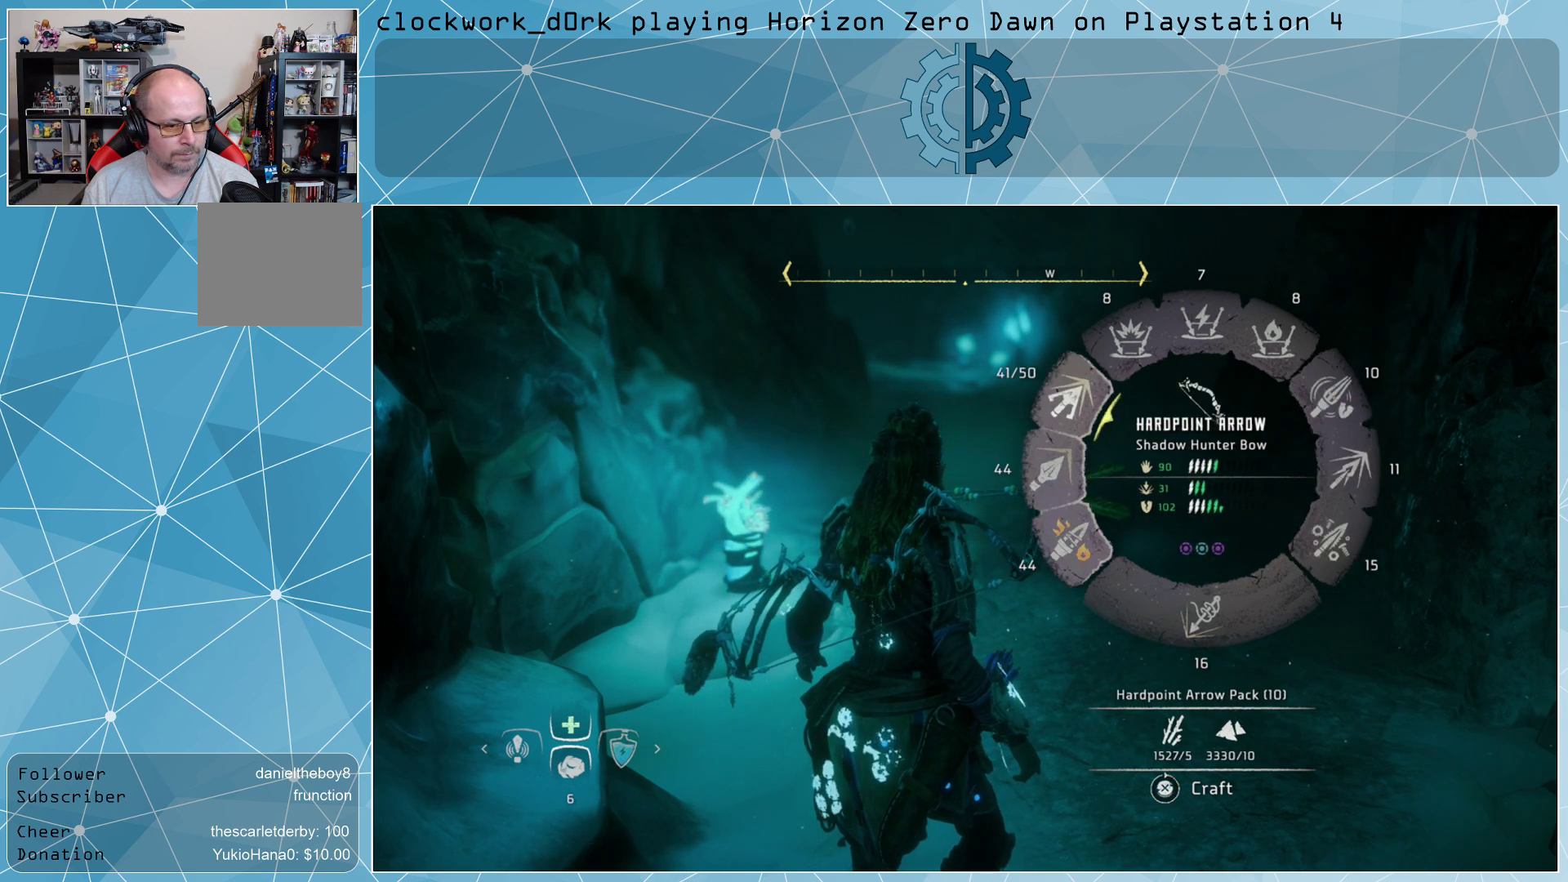
{"buttons": ["L1"], "left_stick": "center", "right_stick": "down-right", "events": [[167, "right_stick", "down-right"]]}
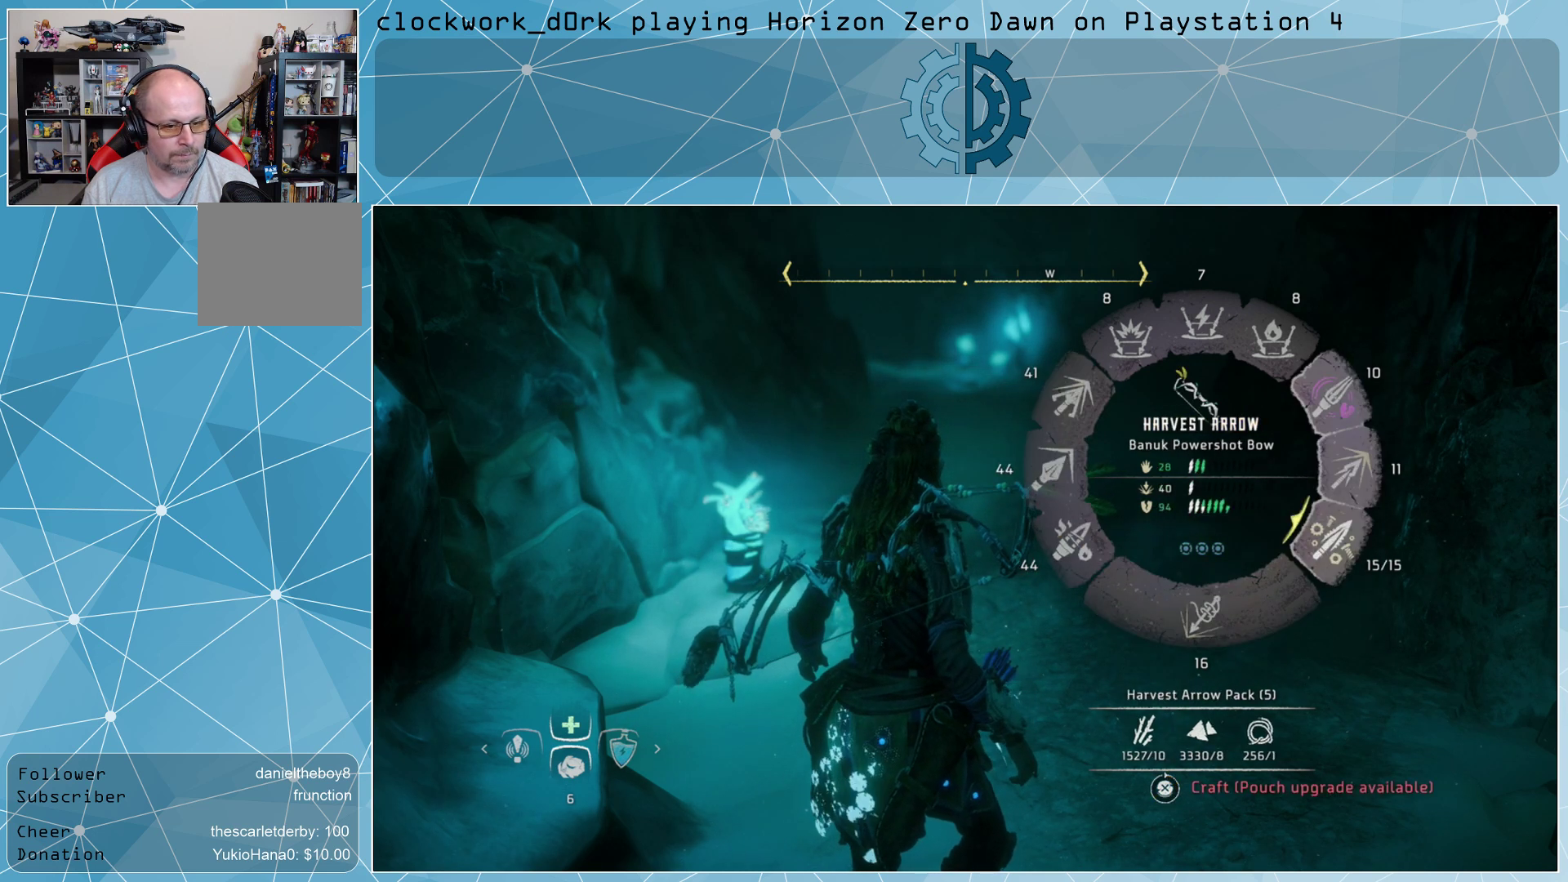
{"buttons": ["L1"], "left_stick": "center", "right_stick": "right", "events": [[433, "right_stick", "right"]]}
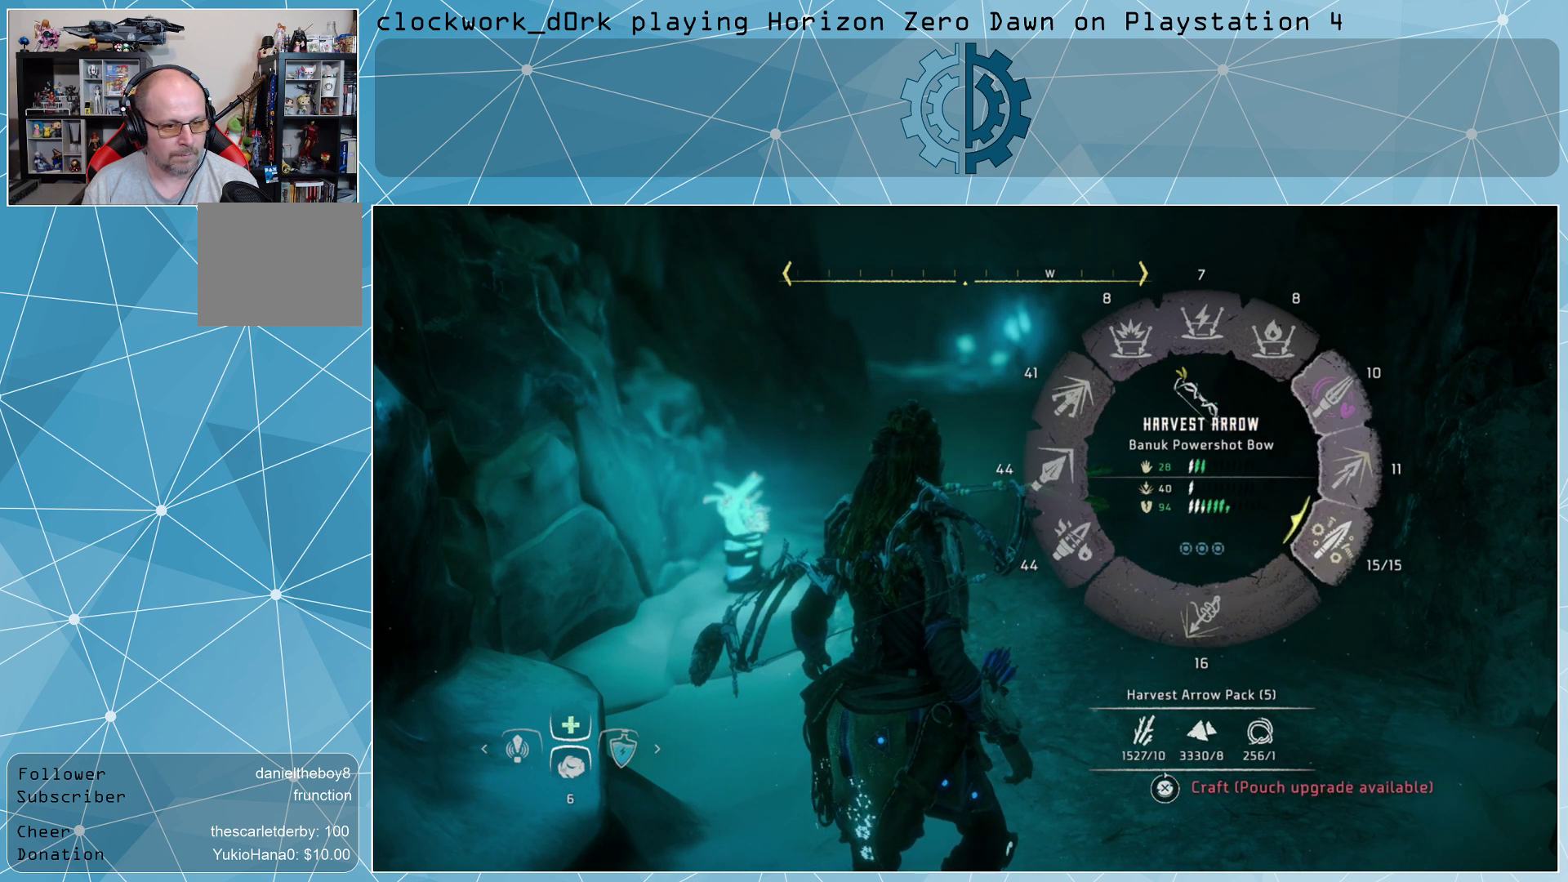
{"buttons": ["L1"], "left_stick": "center", "right_stick": "right", "events": []}
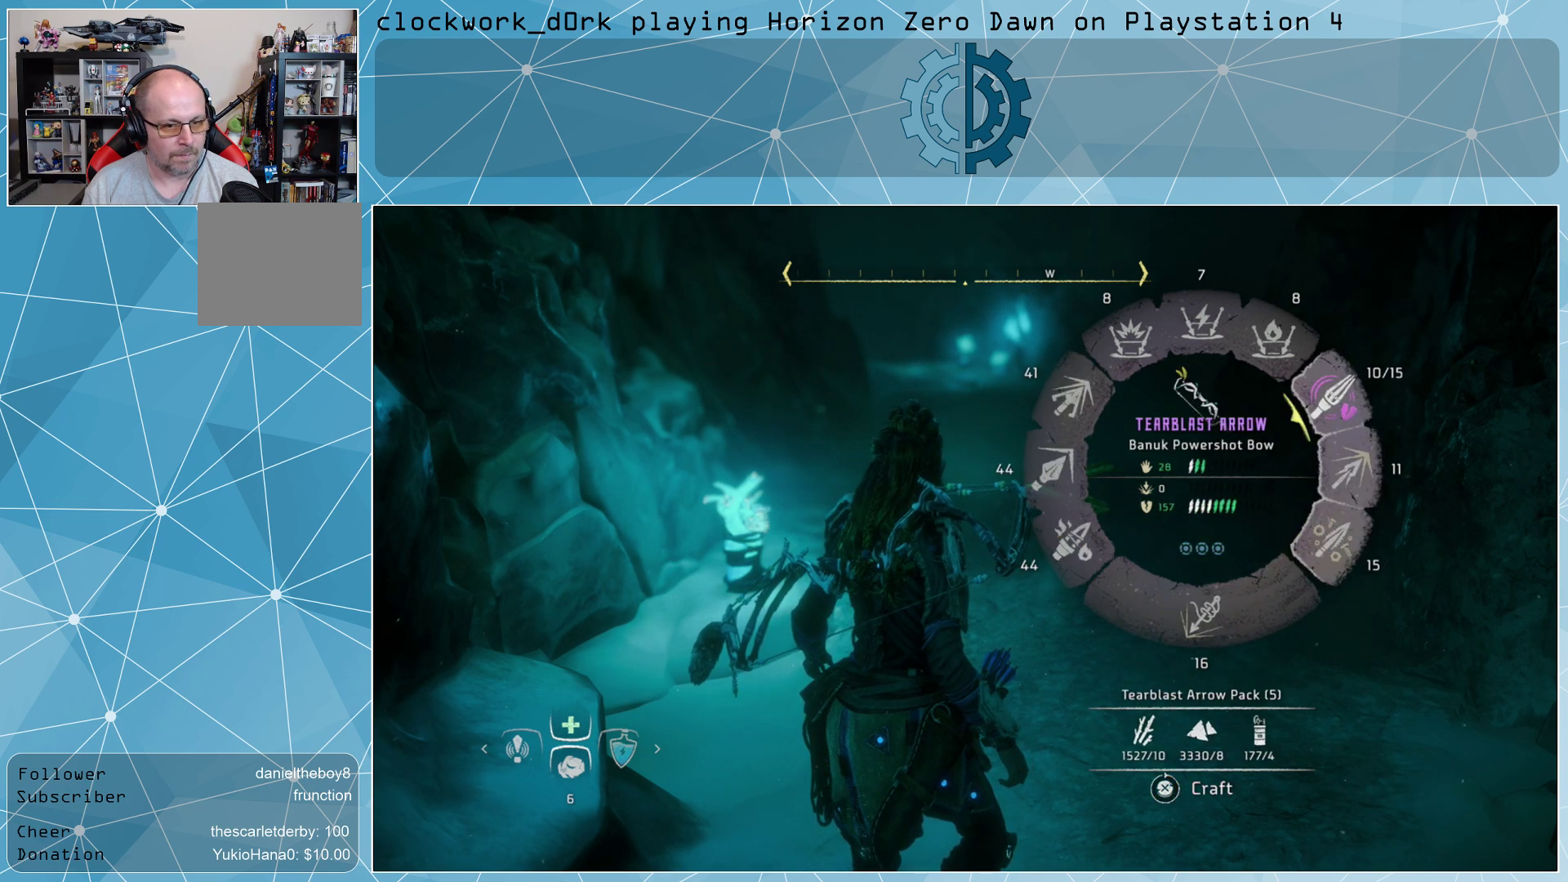
{"buttons": ["CROSS", "L1"], "left_stick": "center", "right_stick": "center", "events": [[133, "right_stick", "center"], [267, "CROSS", "down"]]}
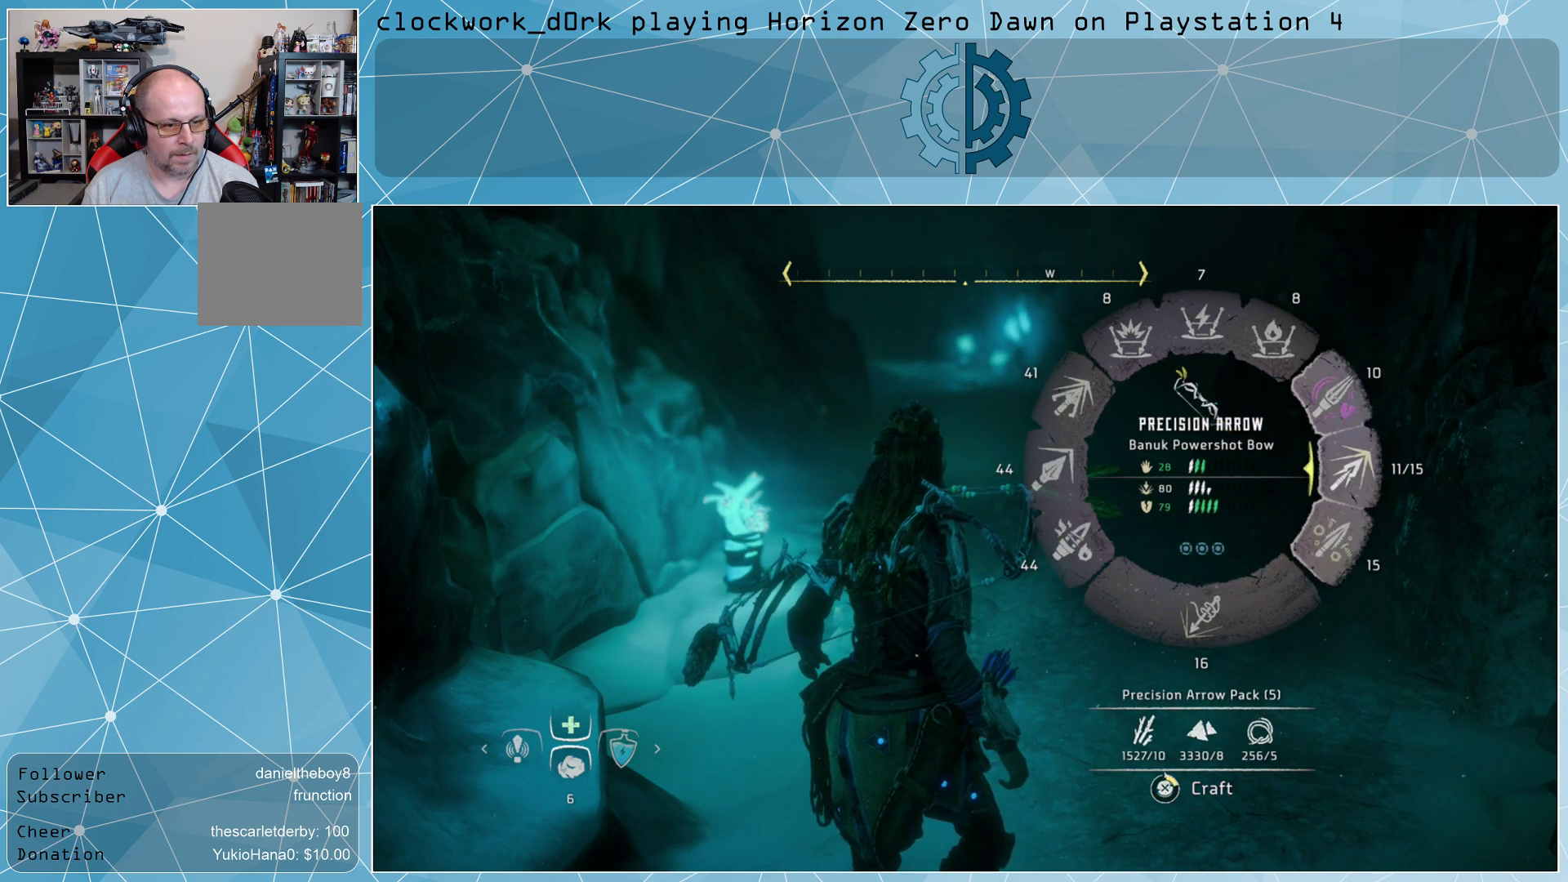
{"buttons": ["L1"], "left_stick": "center", "right_stick": "up-right", "events": [[100, "CROSS", "up"], [400, "right_stick", "up-right"]]}
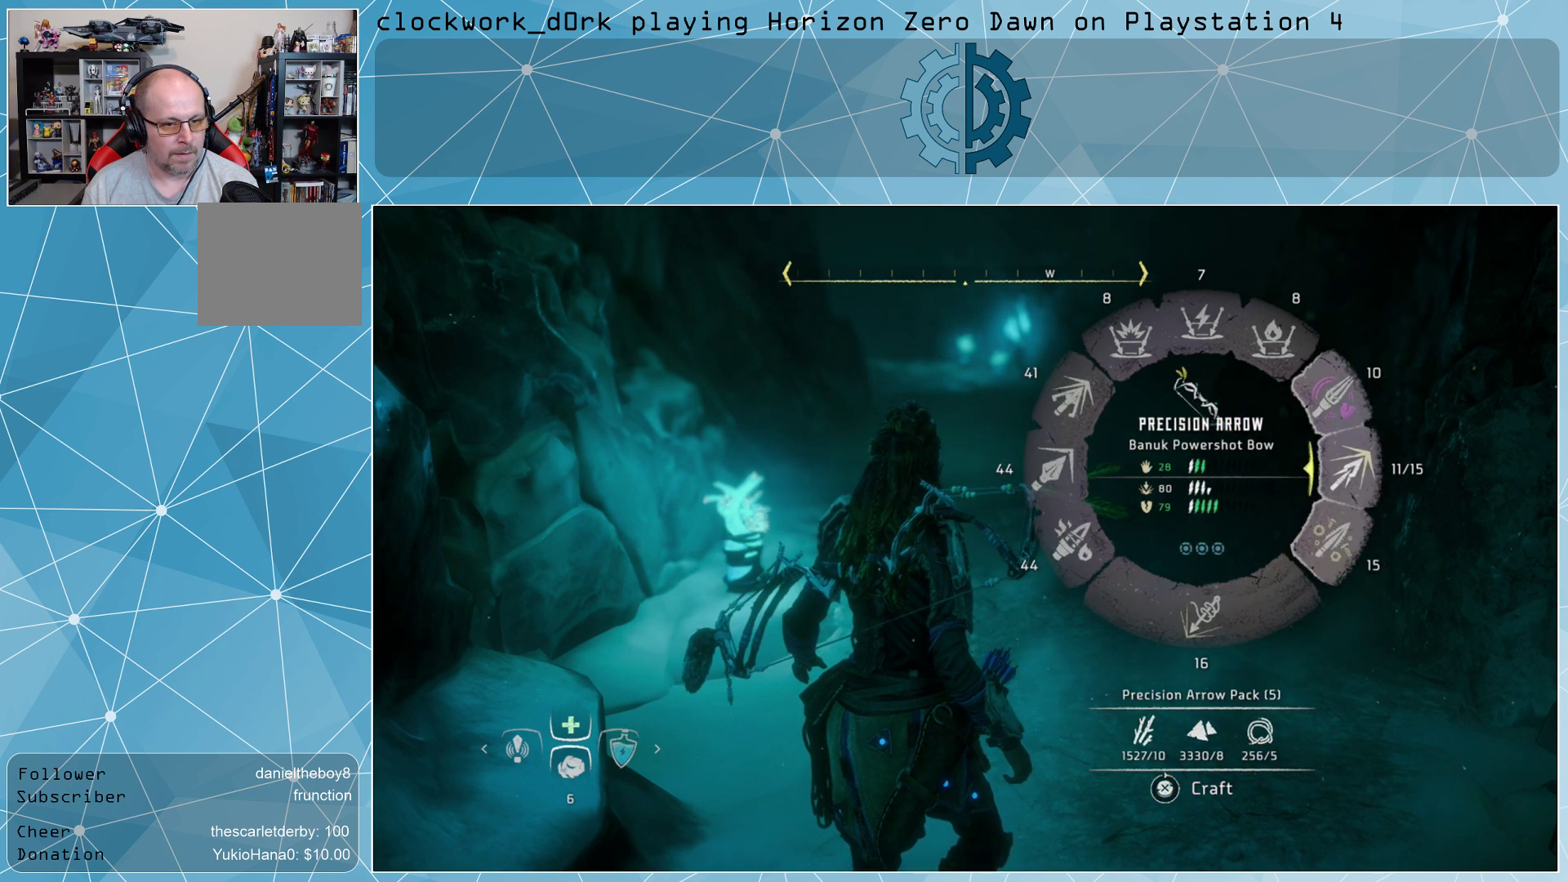
{"buttons": ["L1"], "left_stick": "center", "right_stick": "center", "events": [[433, "right_stick", "center"]]}
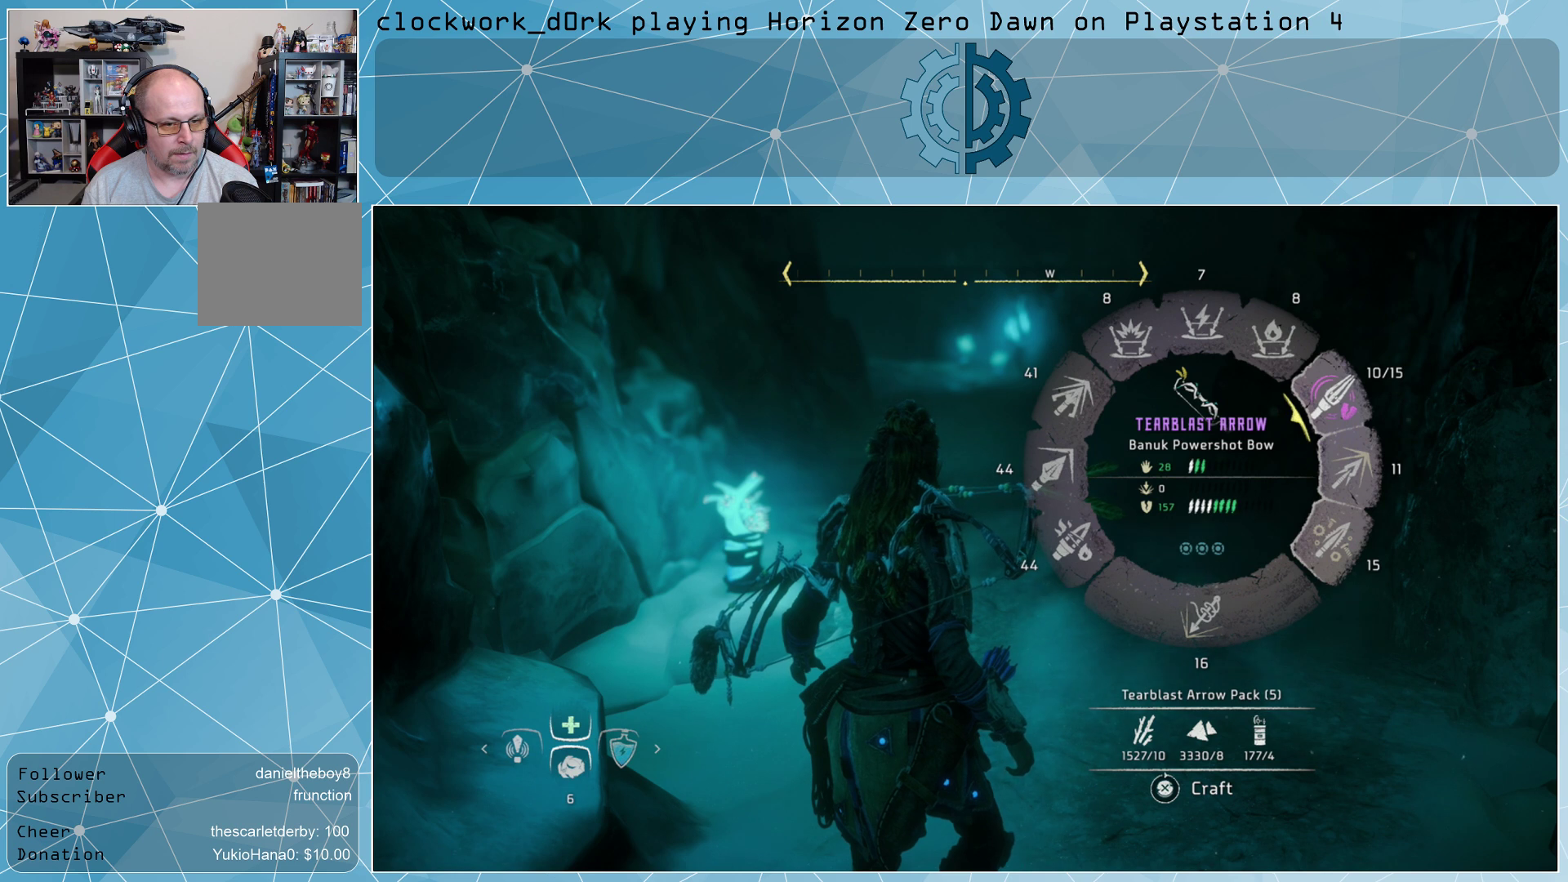
{"buttons": ["CROSS", "L1"], "left_stick": "center", "right_stick": "center", "events": [[200, "CROSS", "down"]]}
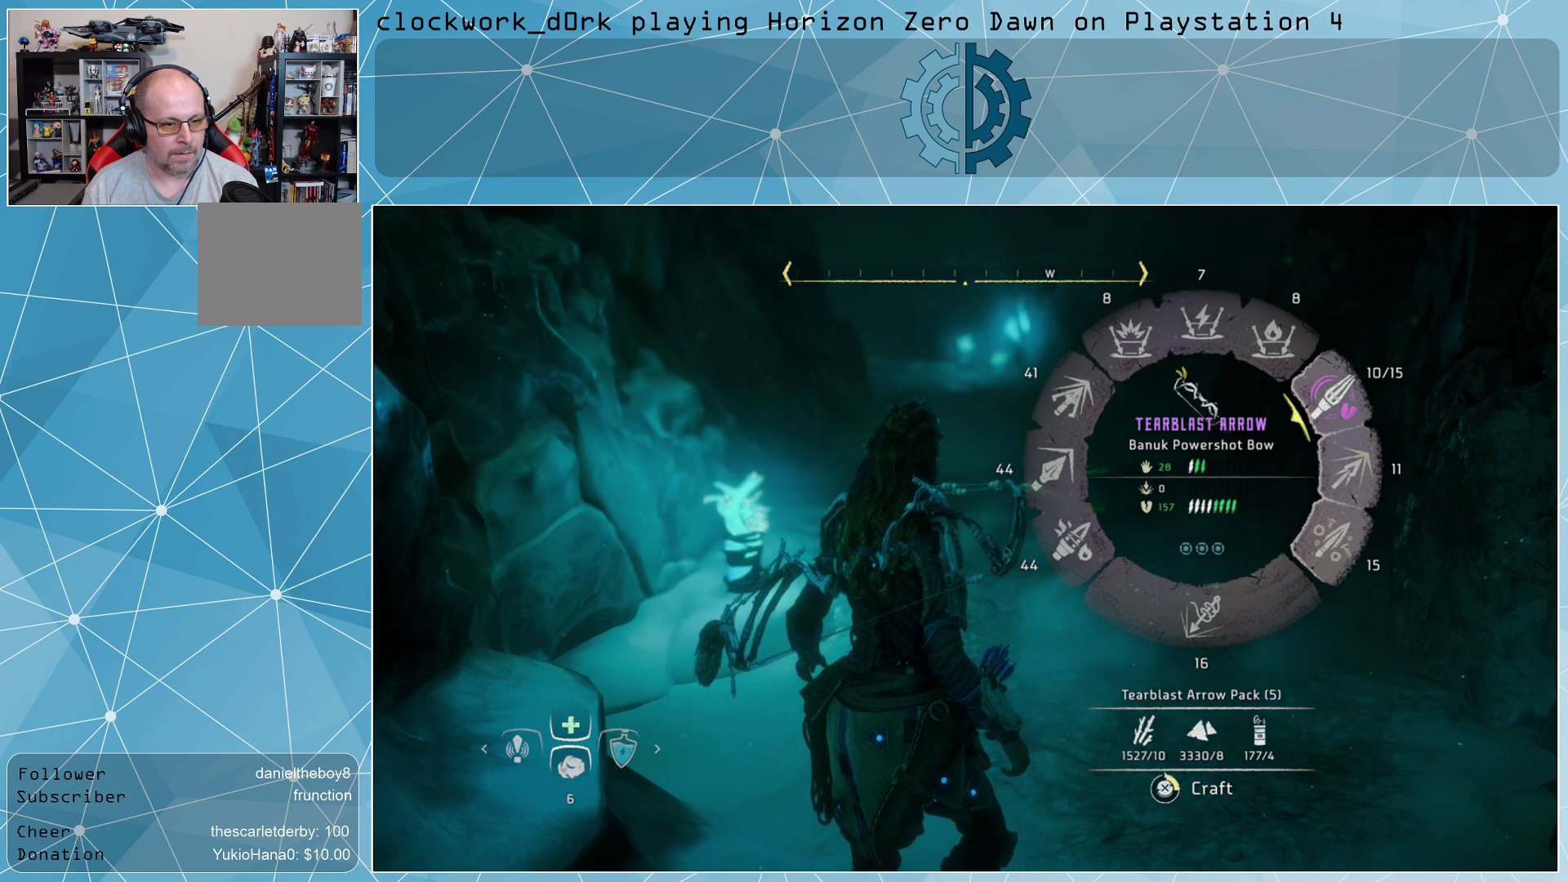
{"buttons": ["L1"], "left_stick": "center", "right_stick": "center", "events": [[400, "CROSS", "up"]]}
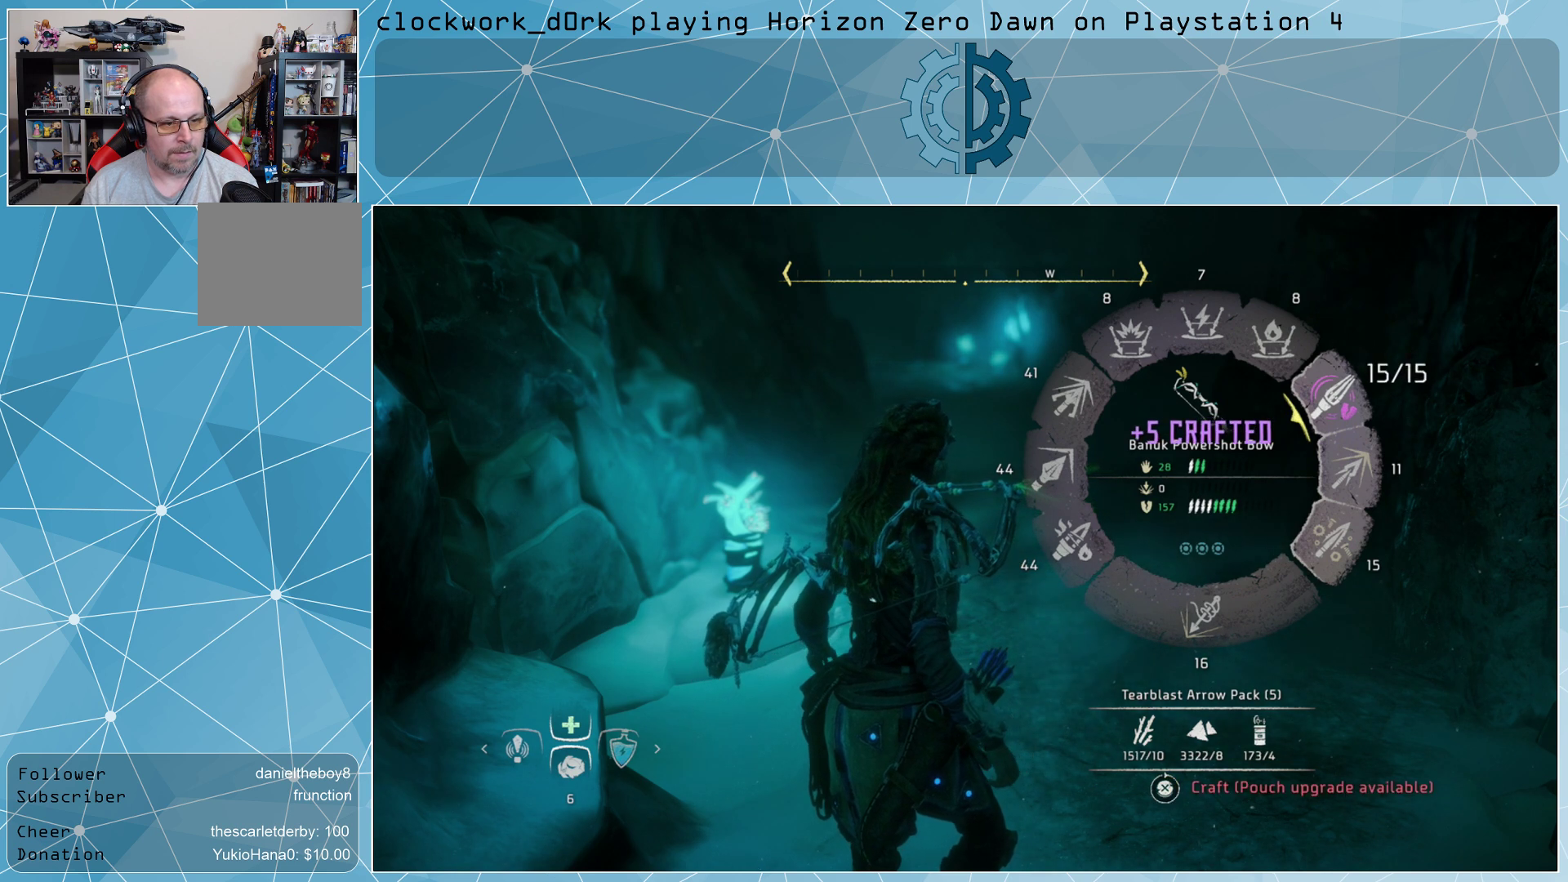
{"buttons": [], "left_stick": "up-right", "right_stick": "center", "events": [[100, "L1", "up"], [400, "left_stick", "up-right"]]}
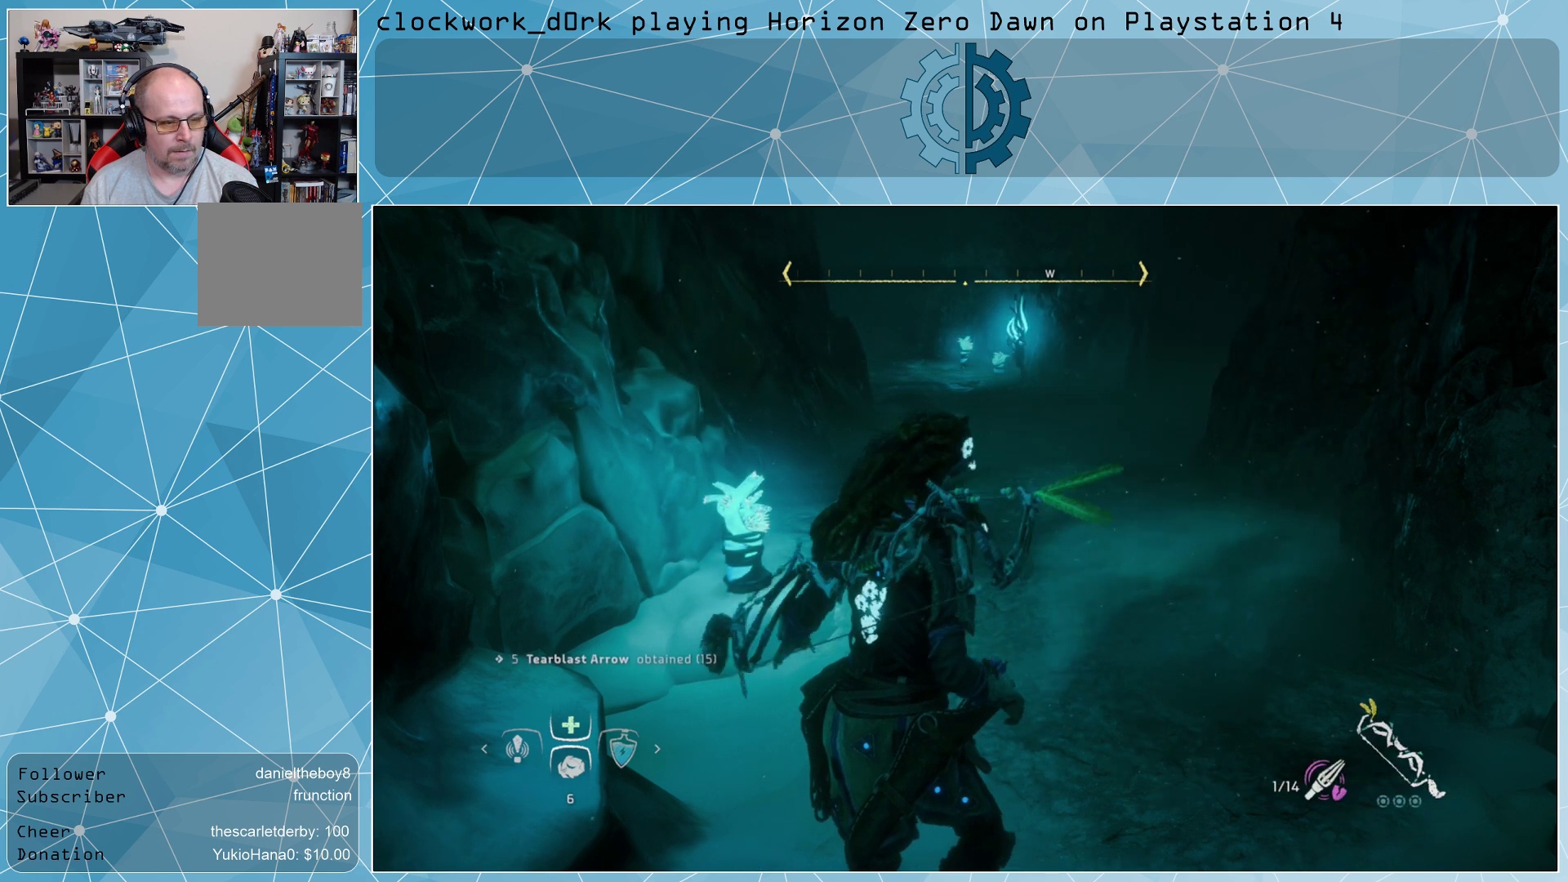
{"buttons": [], "left_stick": "up-right", "right_stick": "center", "events": []}
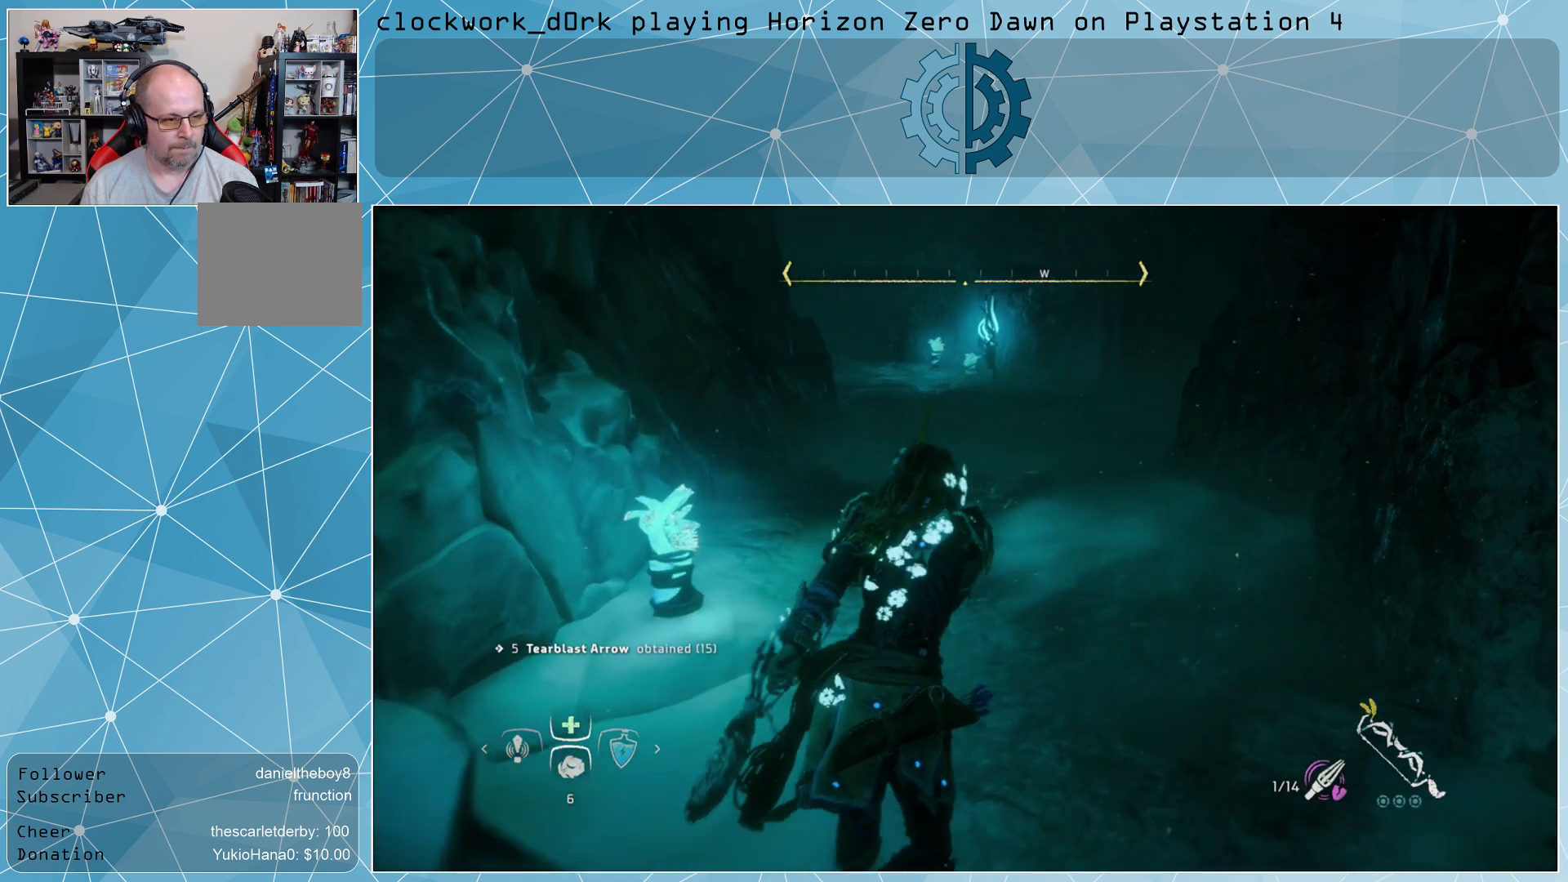
{"buttons": [], "left_stick": "up-right", "right_stick": "center", "events": []}
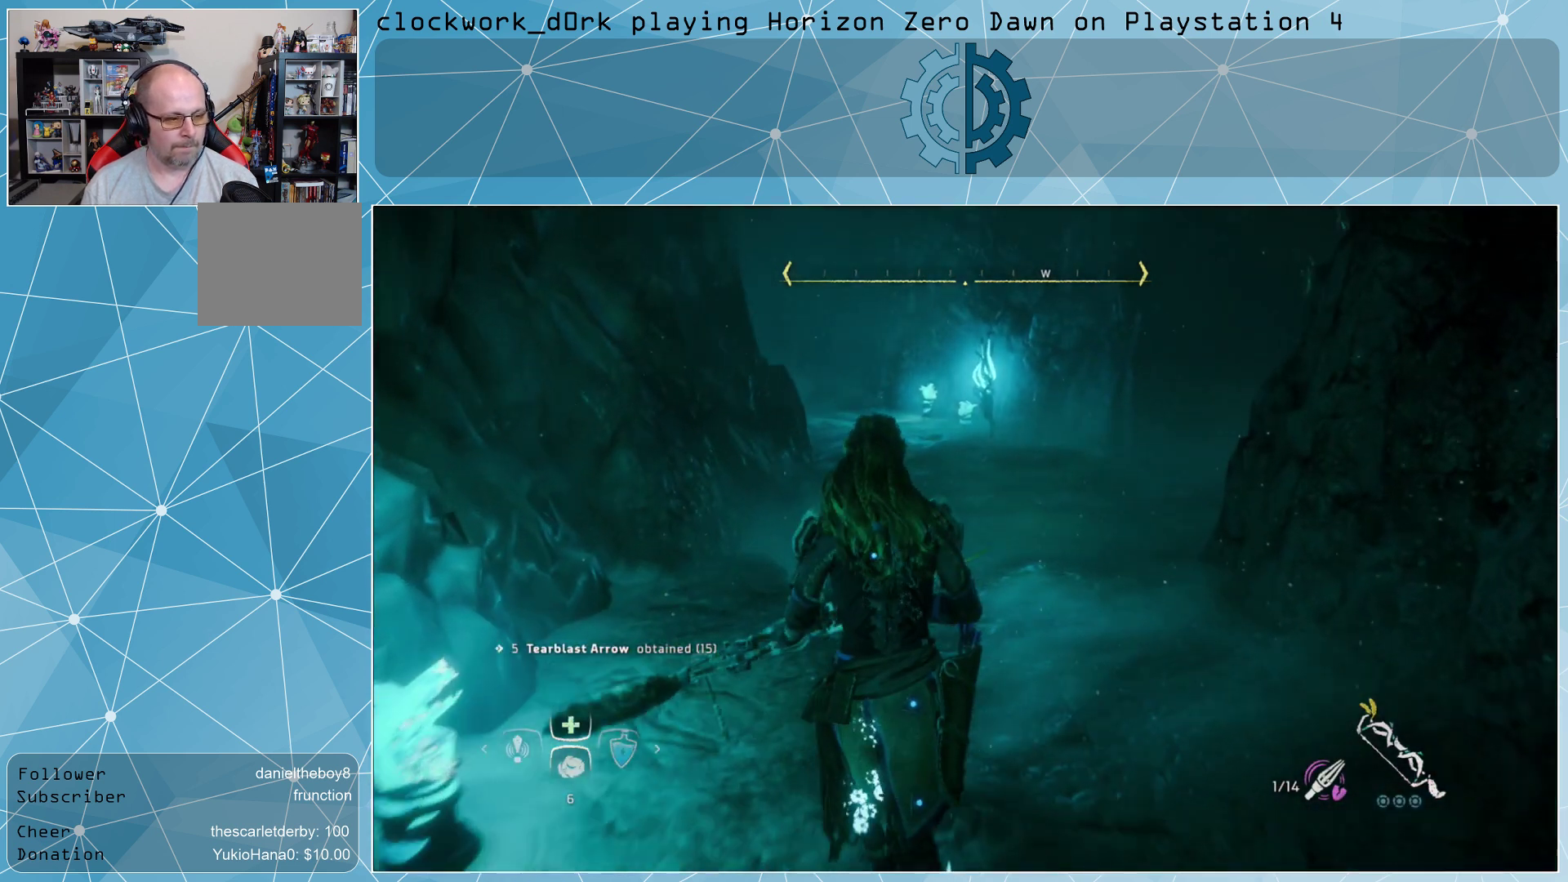
{"buttons": [], "left_stick": "up-right", "right_stick": "center", "events": []}
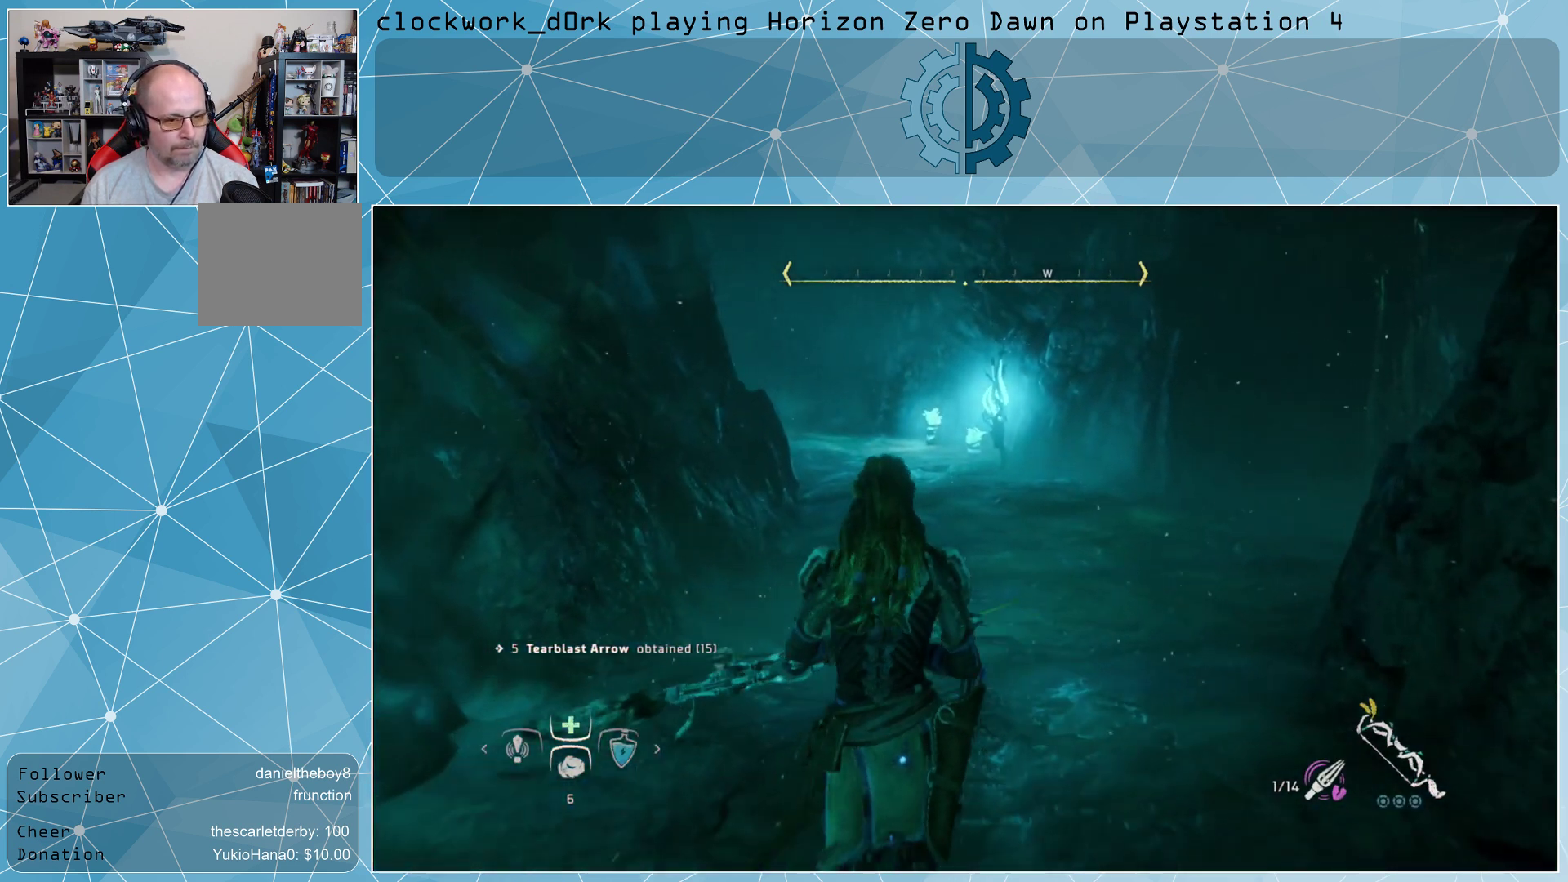
{"buttons": [], "left_stick": "up", "right_stick": "right", "events": [[100, "right_stick", "right"], [133, "left_stick", "up"]]}
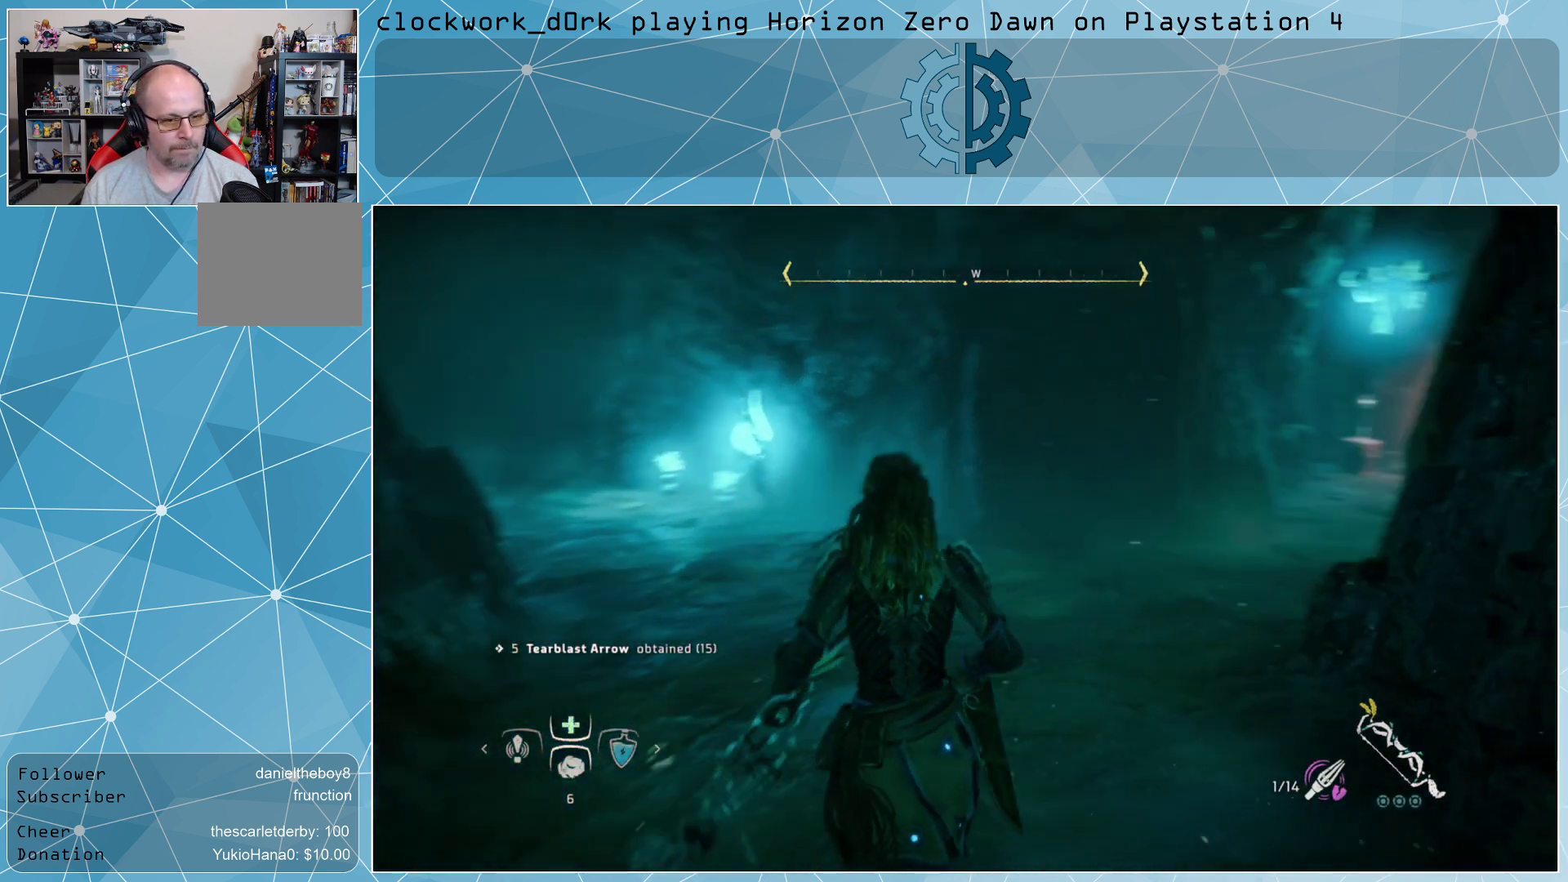
{"buttons": [], "left_stick": "center", "right_stick": "center", "events": [[200, "right_stick", "center"], [300, "left_stick", "center"]]}
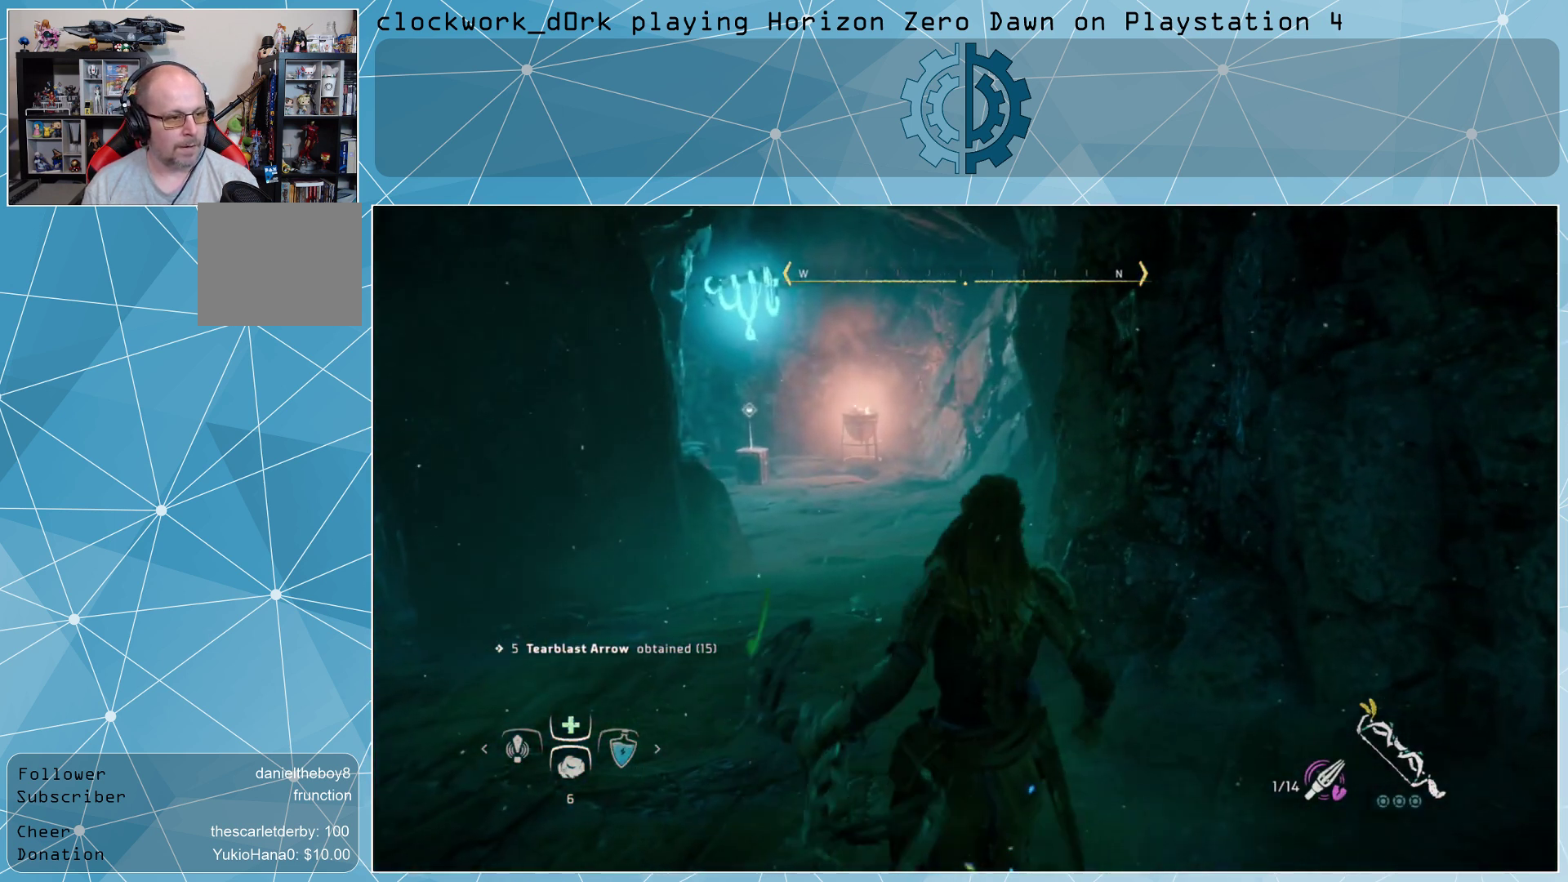
{"buttons": [], "left_stick": "center", "right_stick": "center", "events": []}
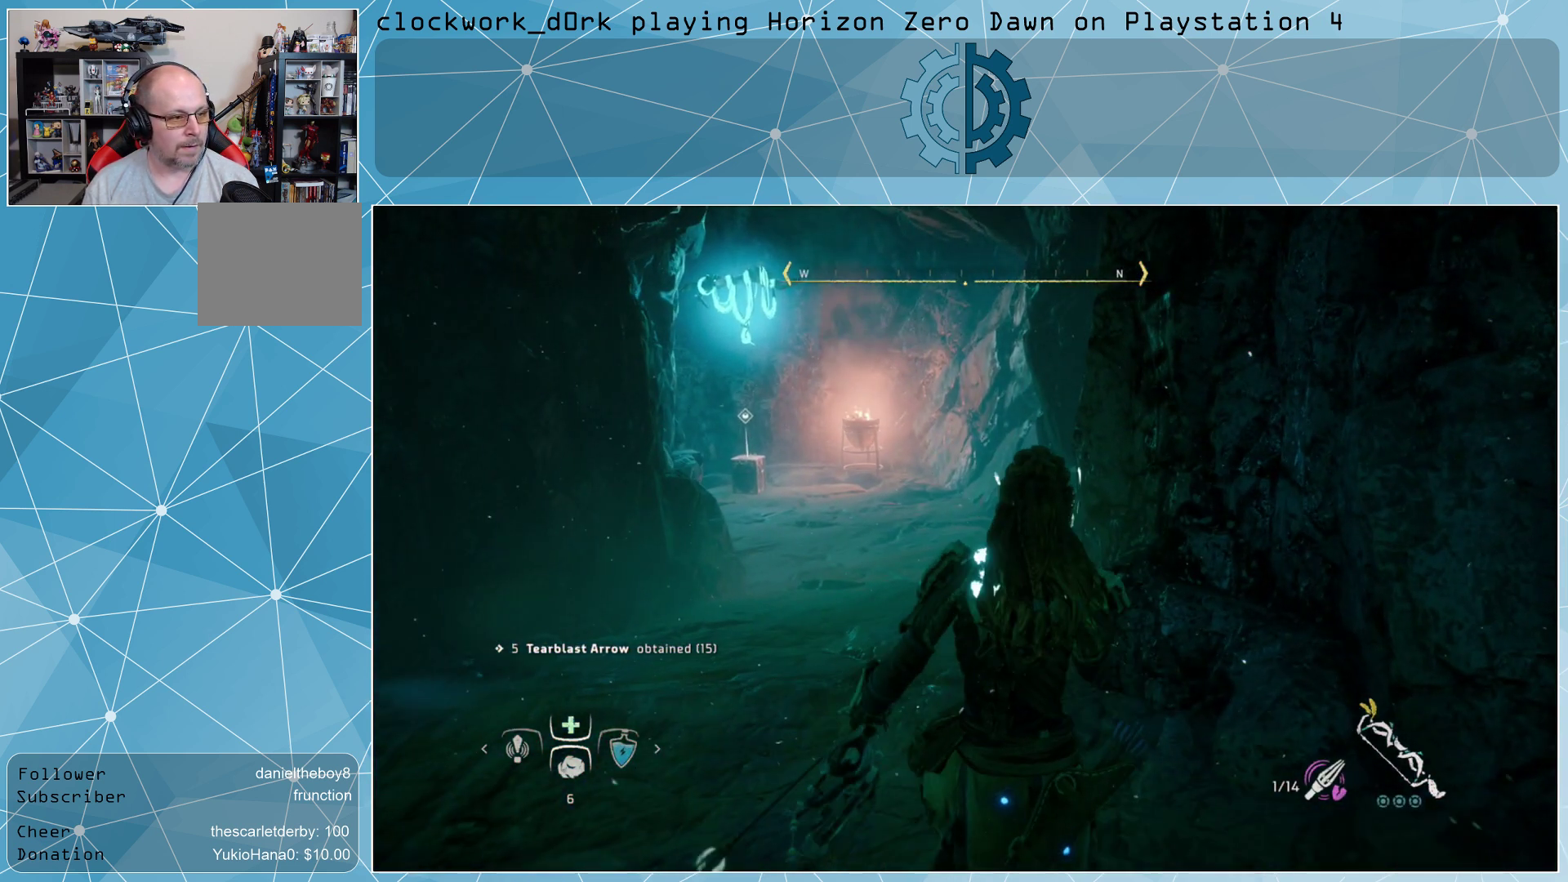
{"buttons": ["L3"], "left_stick": "up-left", "right_stick": "left", "events": [[67, "left_stick", "up-left"], [367, "L3", "down"], [467, "right_stick", "left"]]}
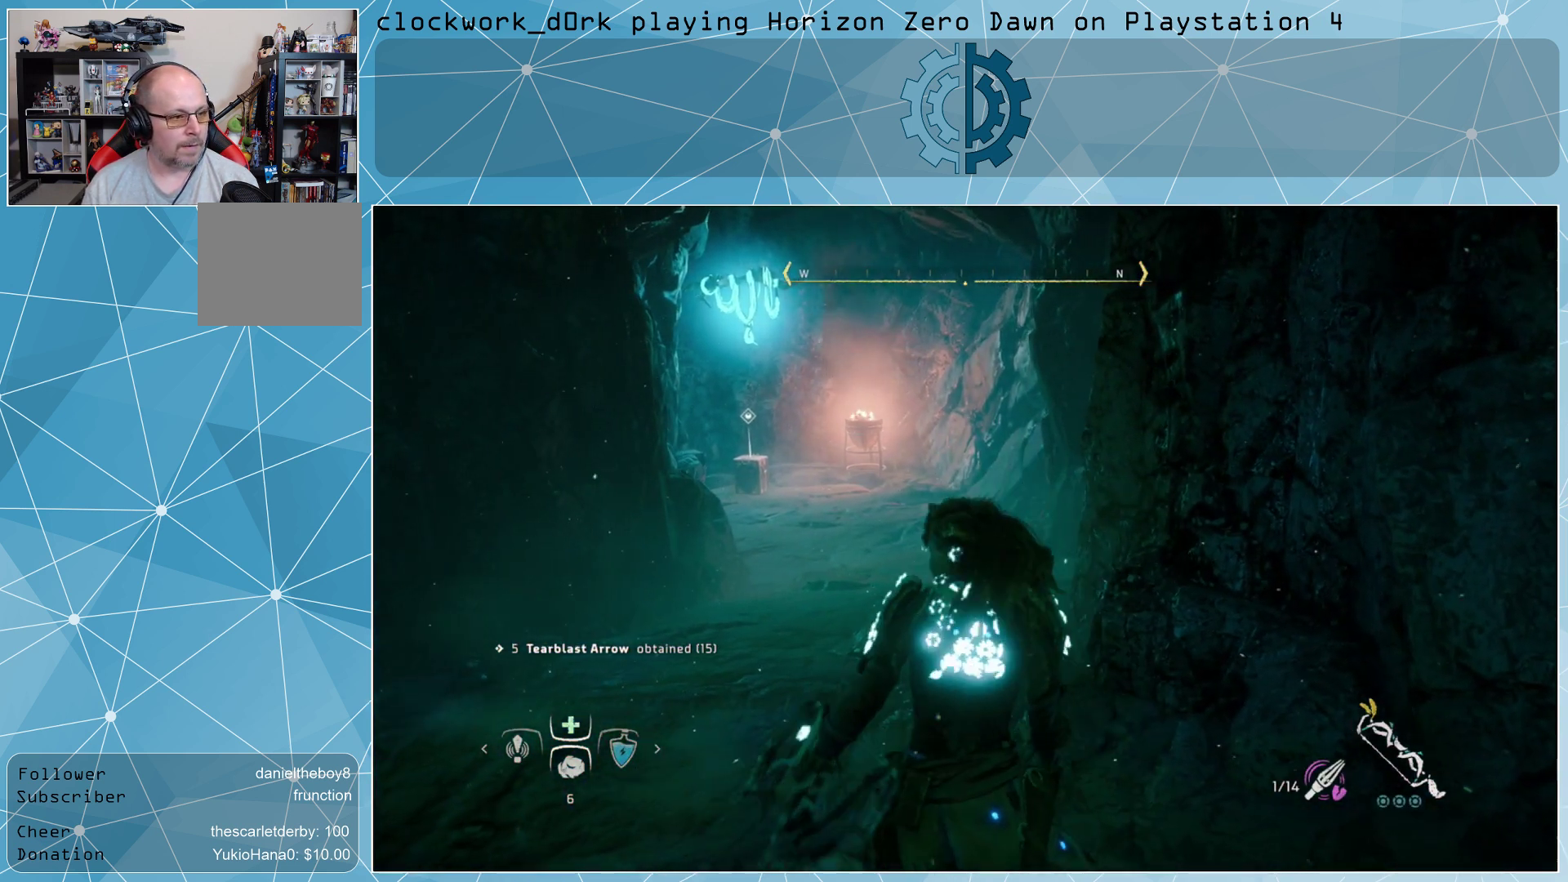
{"buttons": [], "left_stick": "up-right", "right_stick": "center", "events": [[67, "L3", "up"], [67, "left_stick", "up"], [167, "right_stick", "center"], [400, "left_stick", "up-right"]]}
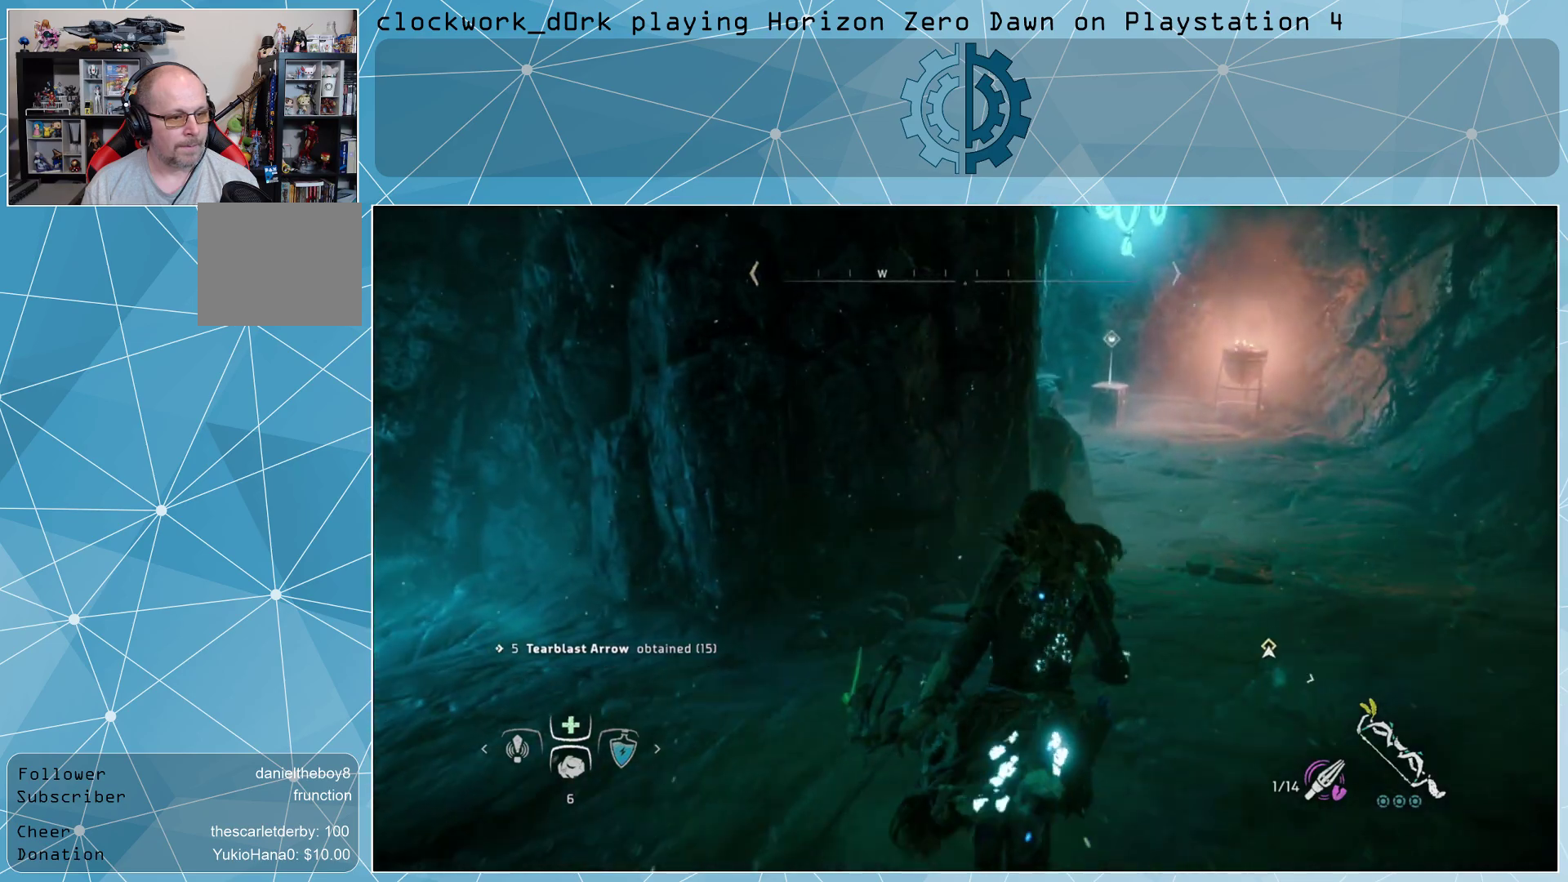
{"buttons": [], "left_stick": "up-right", "right_stick": "left", "events": [[133, "right_stick", "left"], [333, "right_stick", "center"], [500, "right_stick", "left"]]}
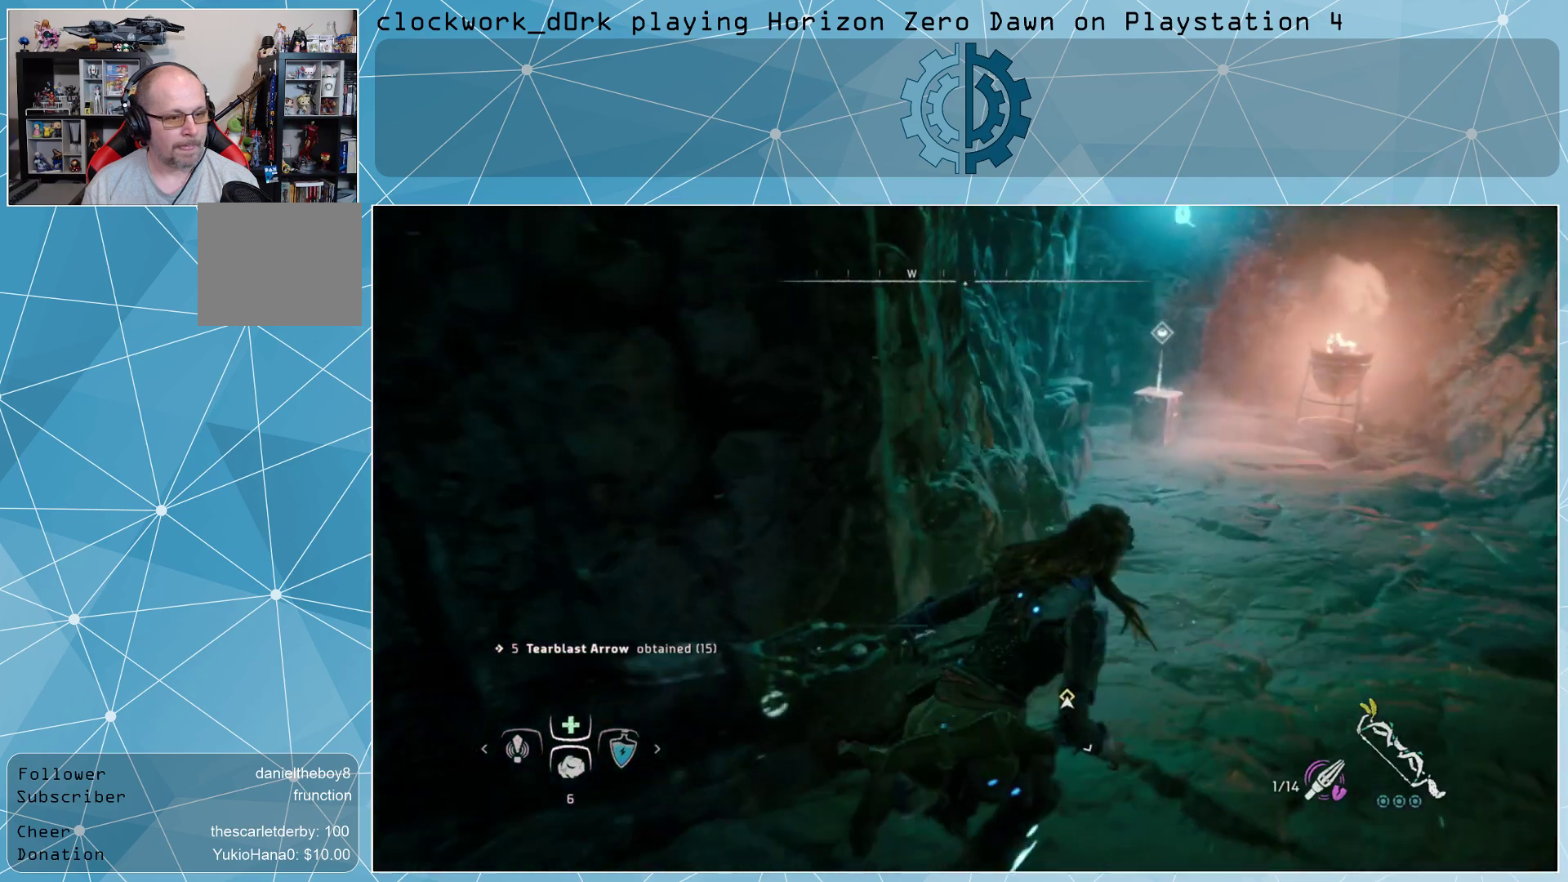
{"buttons": [], "left_stick": "up-right", "right_stick": "center", "events": [[167, "right_stick", "center"], [333, "right_stick", "left"], [500, "right_stick", "center"]]}
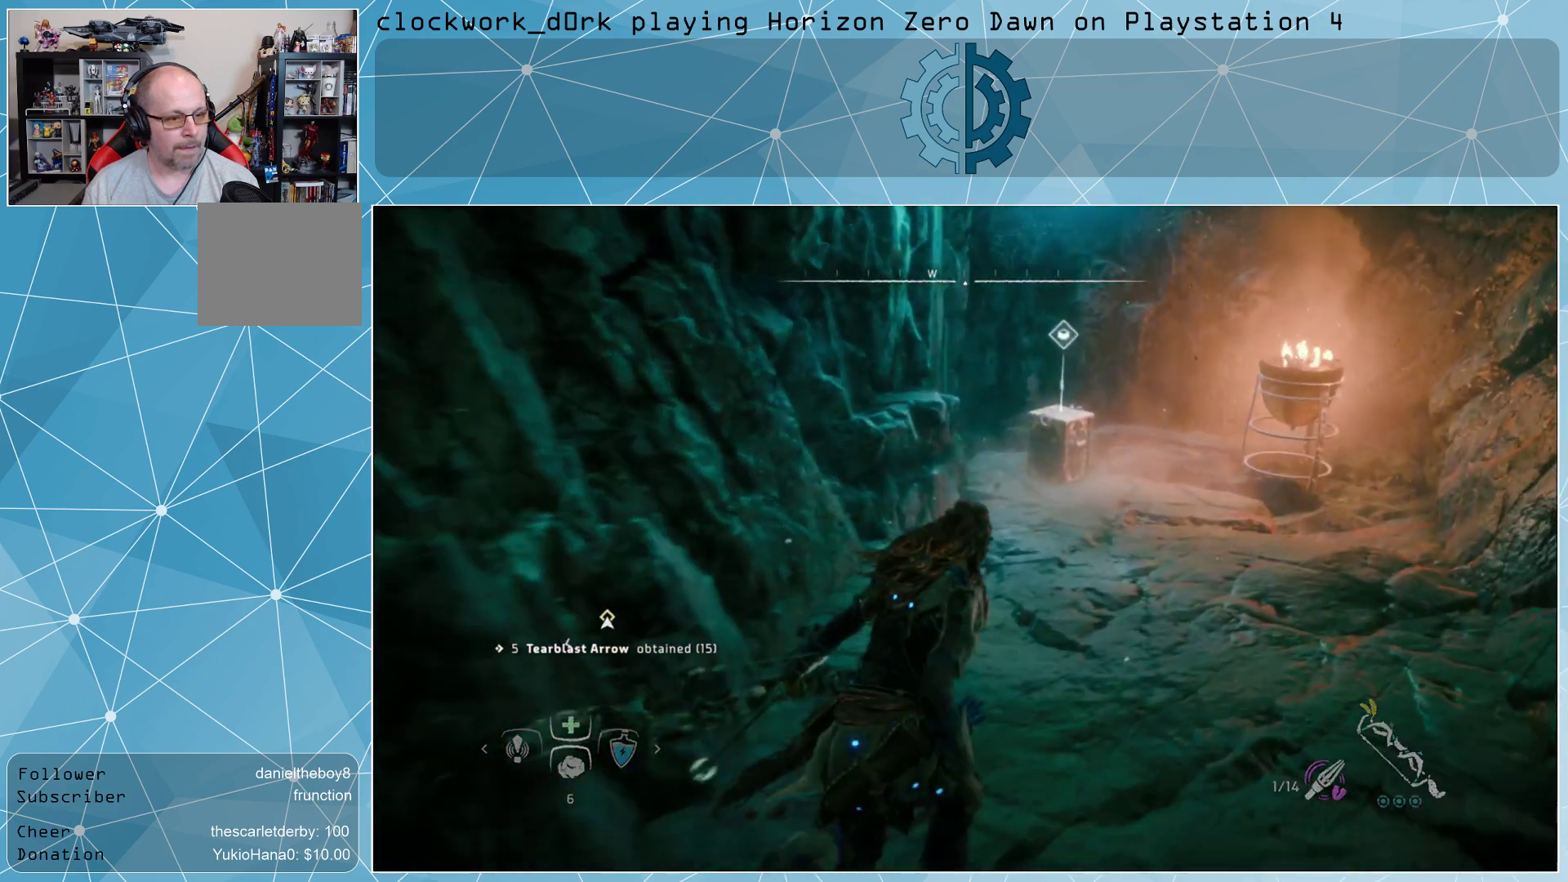
{"buttons": [], "left_stick": "center", "right_stick": "center", "events": [[100, "right_stick", "left"], [267, "right_stick", "center"], [500, "left_stick", "center"]]}
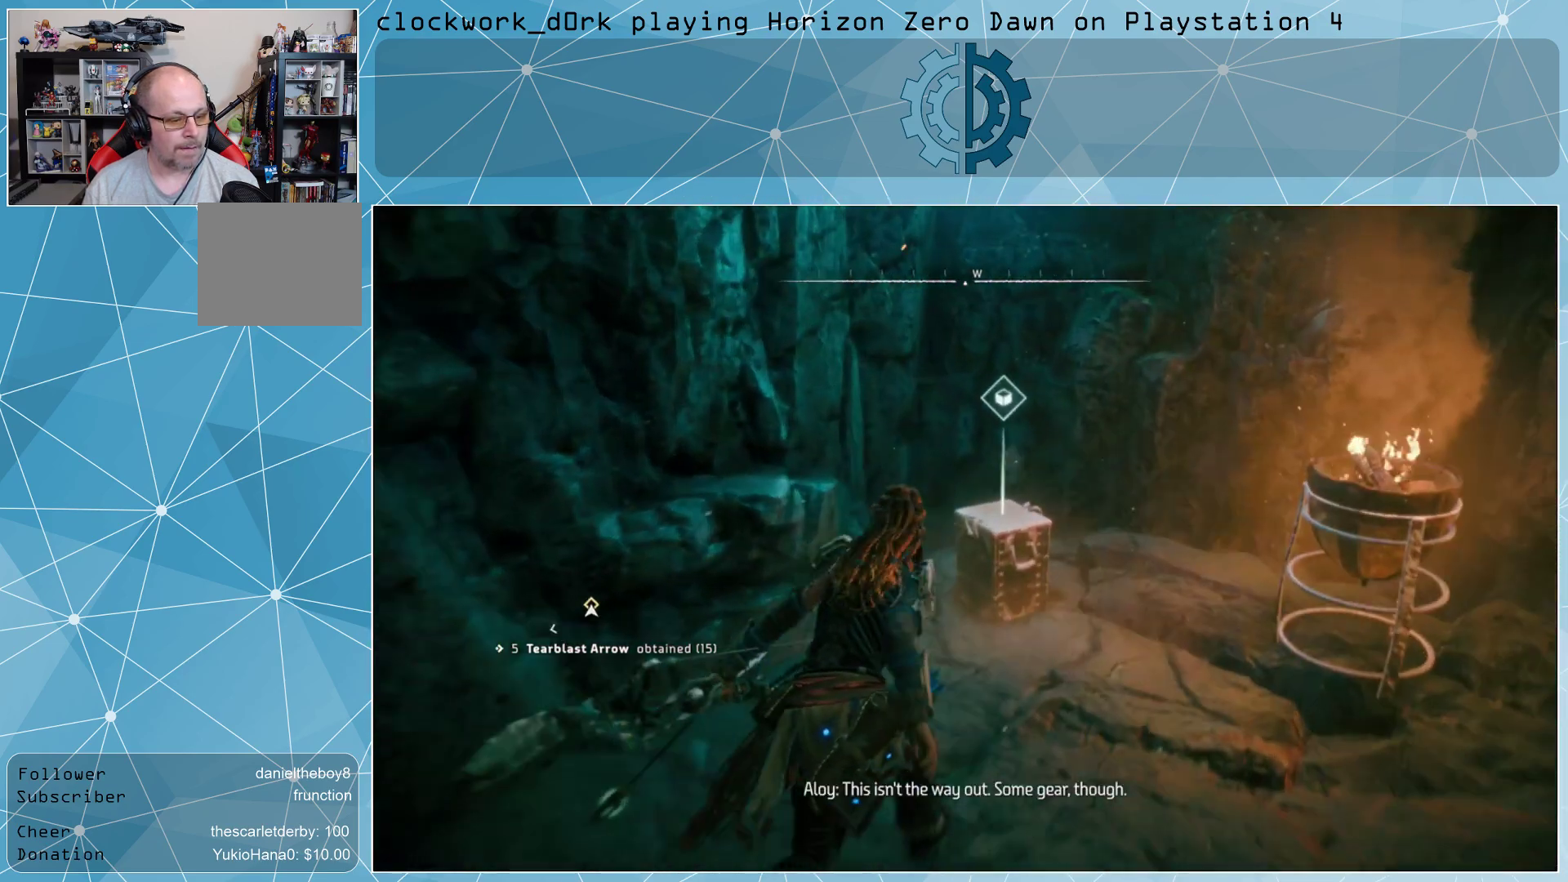
{"buttons": [], "left_stick": "center", "right_stick": "center", "events": [[333, "TRIANGLE", "down"], [500, "TRIANGLE", "up"]]}